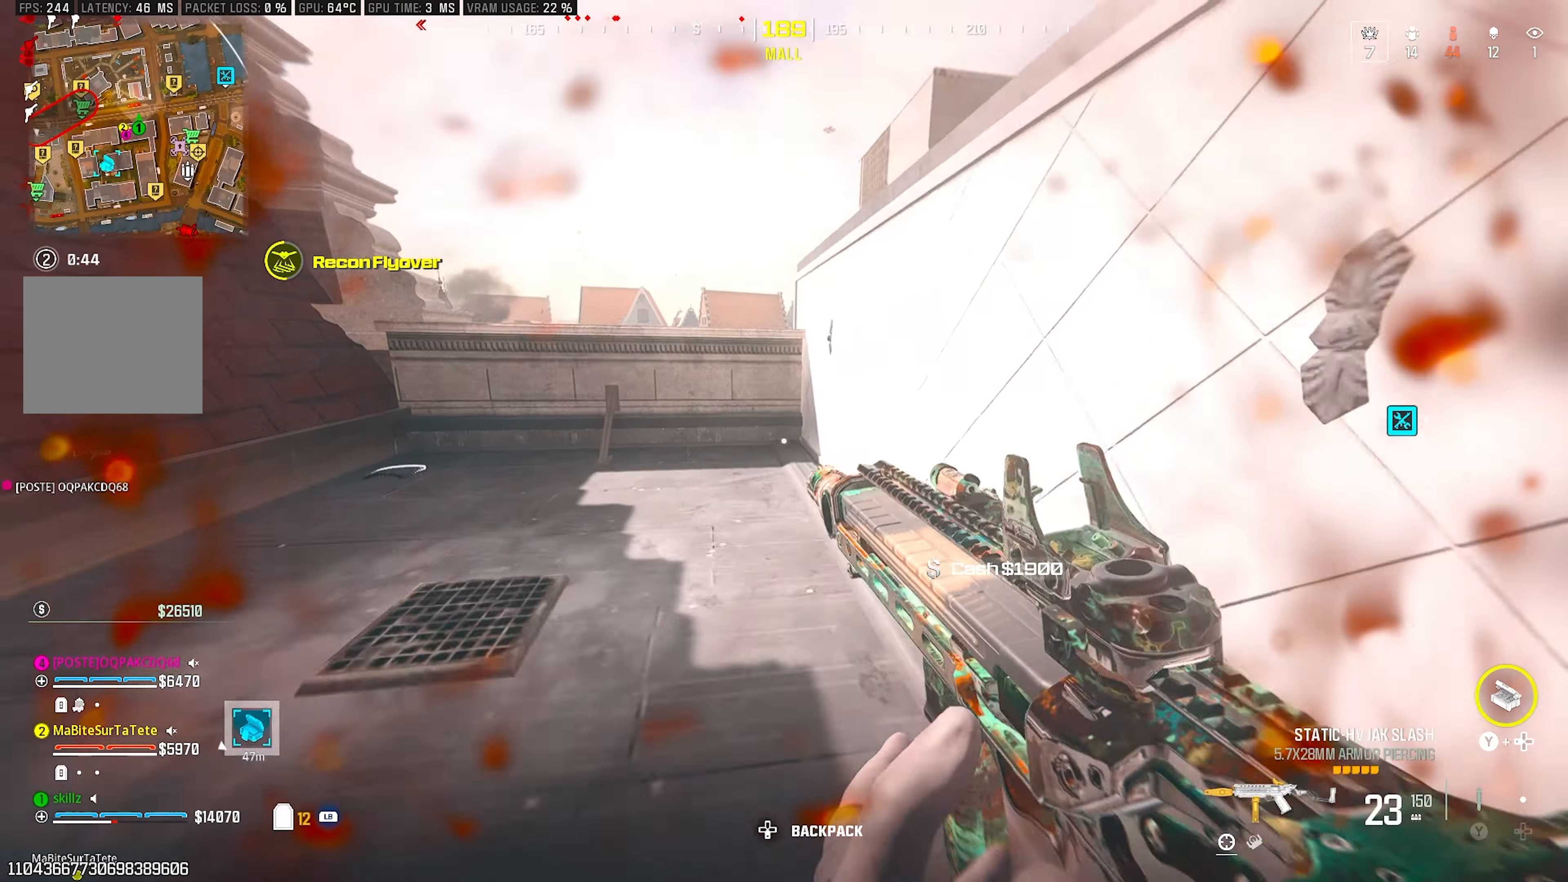
Gameplay with a controller (PlayStation layout); each line is a JSON object with the inputs held at the frame after it. "events" lists button and stick changes between this image and that frame as [ms after this image, input, new state], when the widget could be followed in between.
{"buttons": [], "left_stick": "right", "right_stick": "right", "events": [[167, "left_stick", "down-left"], [183, "right_stick", "right"], [250, "left_stick", "down-right"], [483, "left_stick", "right"]]}
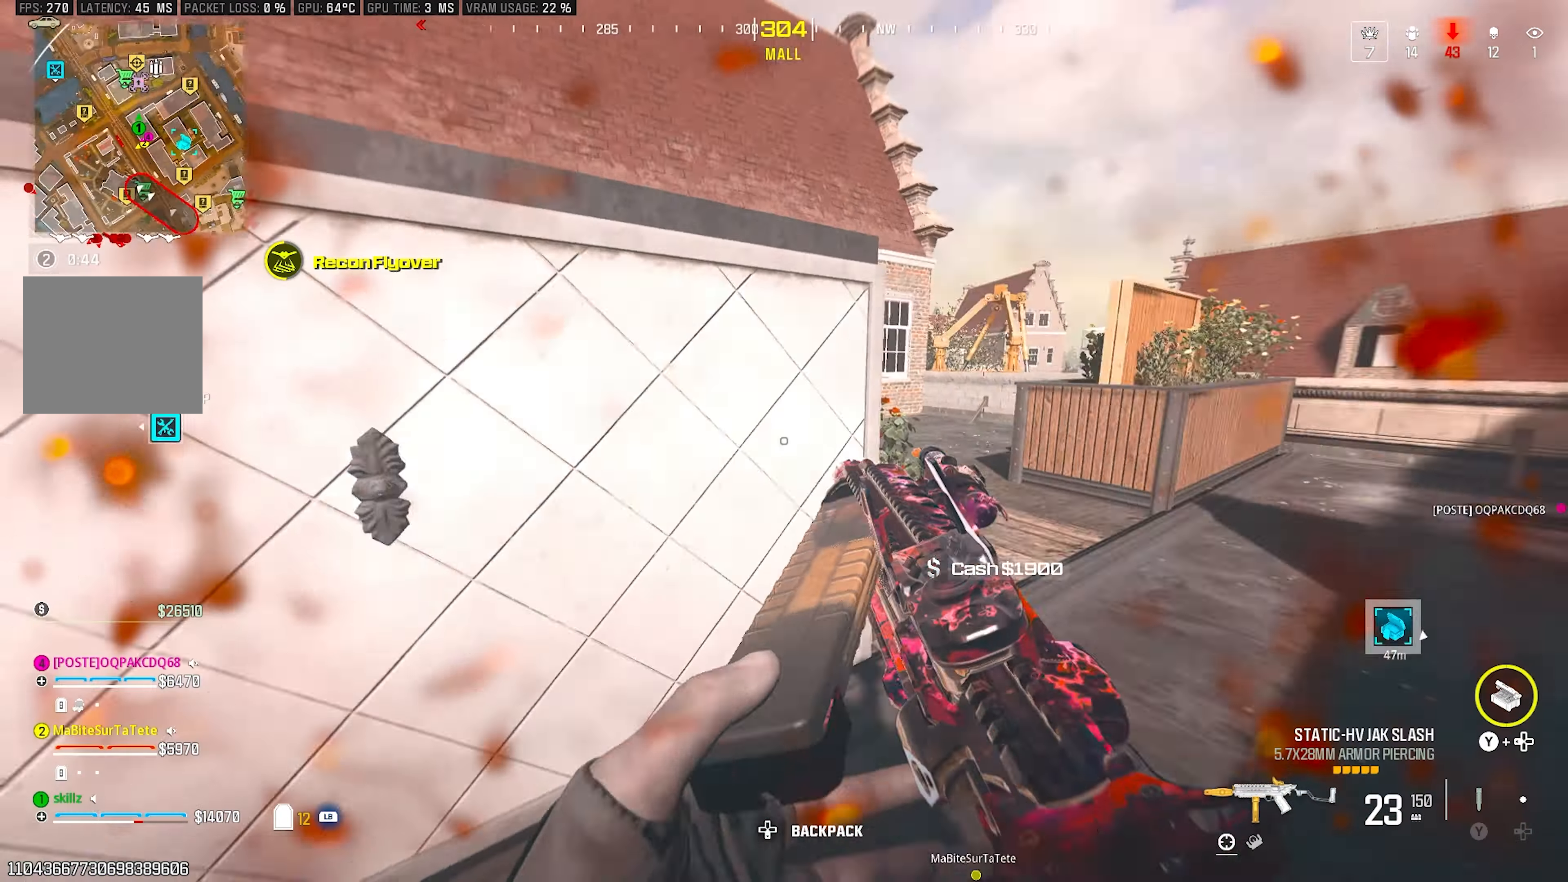
{"buttons": [], "left_stick": "up", "right_stick": "center", "events": [[50, "left_stick", "up"], [117, "right_stick", "center"], [317, "CIRCLE", "down"], [483, "CIRCLE", "up"]]}
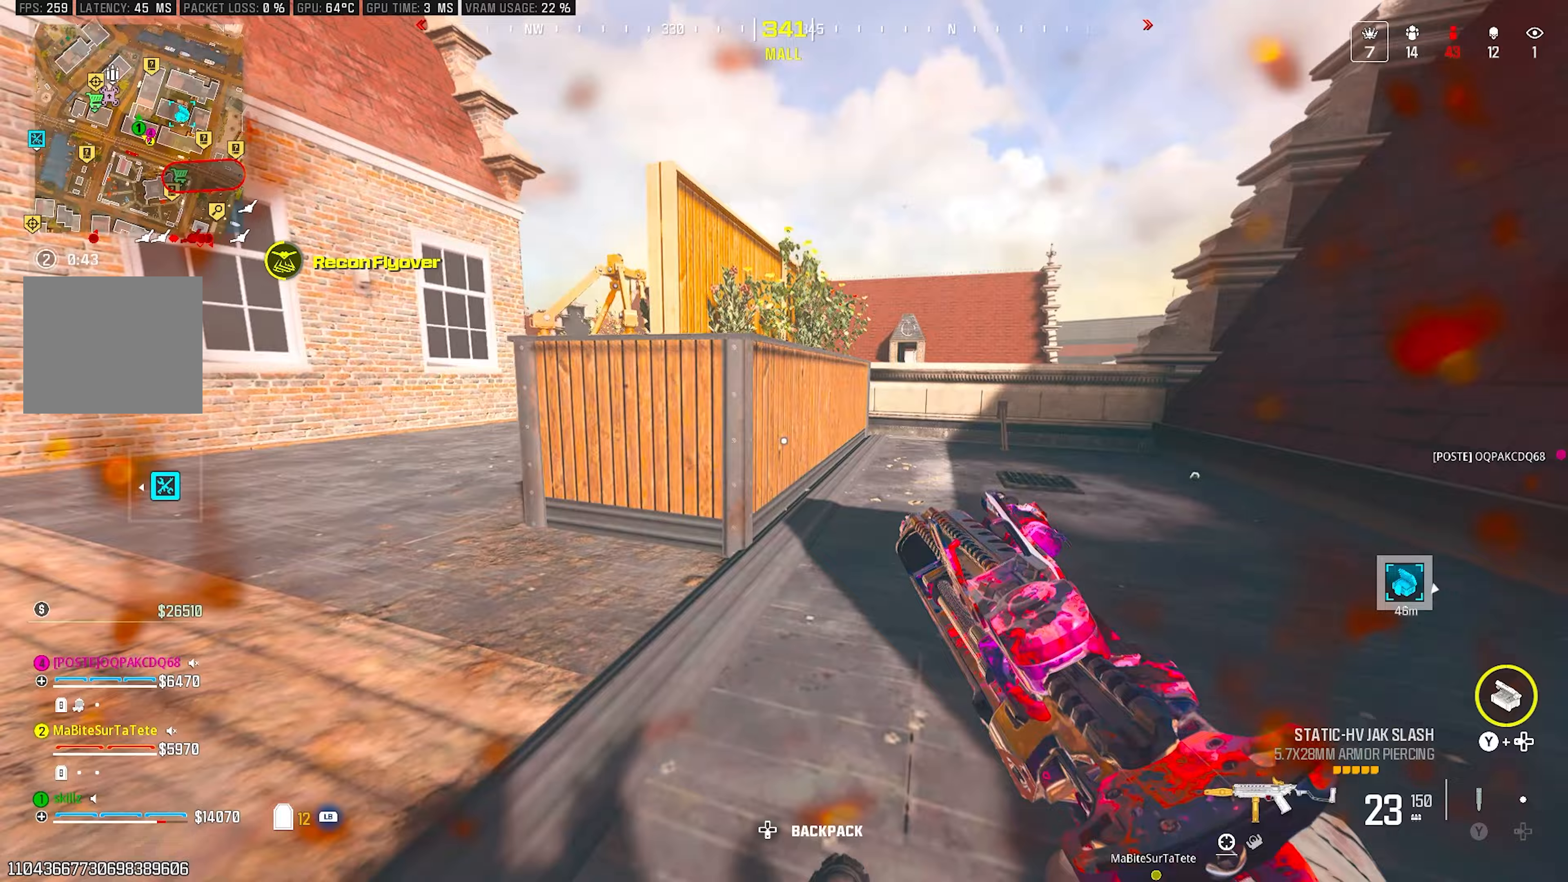
{"buttons": [], "left_stick": "up", "right_stick": "center", "events": [[50, "CROSS", "down"], [167, "left_stick", "right"], [200, "CROSS", "up"], [433, "left_stick", "up"]]}
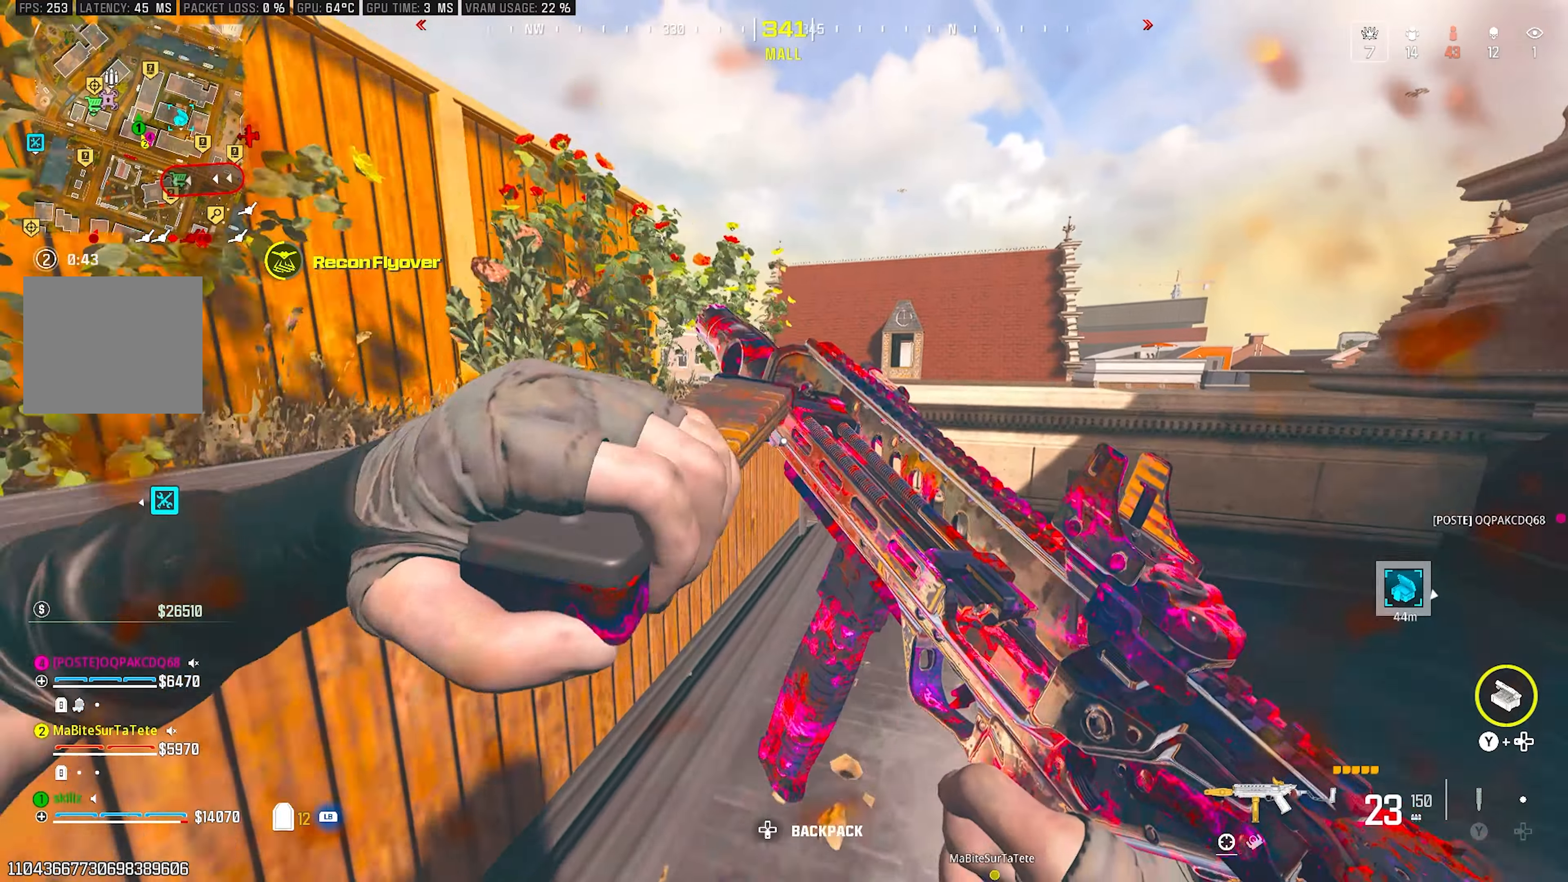
{"buttons": [], "left_stick": "left", "right_stick": "center", "events": [[250, "CROSS", "down"], [250, "right_stick", "down-left"], [383, "CROSS", "up"], [433, "left_stick", "left"], [450, "right_stick", "center"]]}
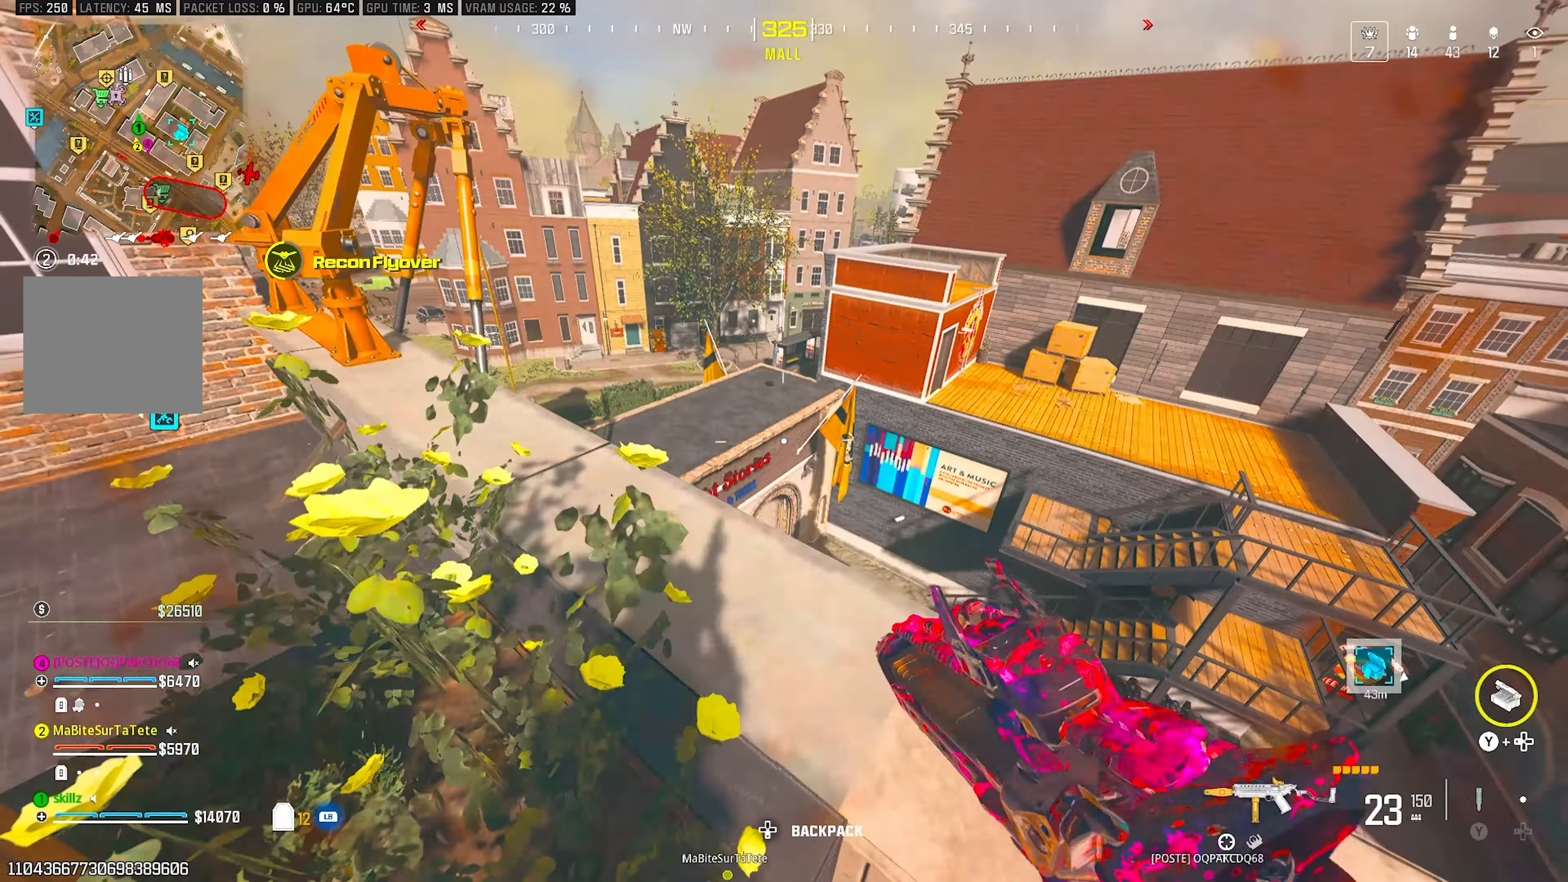
{"buttons": [], "left_stick": "up-left", "right_stick": "center", "events": [[133, "left_stick", "center"], [133, "right_stick", "left"], [233, "L1", "down"], [283, "right_stick", "up"], [350, "L1", "up"], [350, "left_stick", "up-left"], [383, "right_stick", "center"]]}
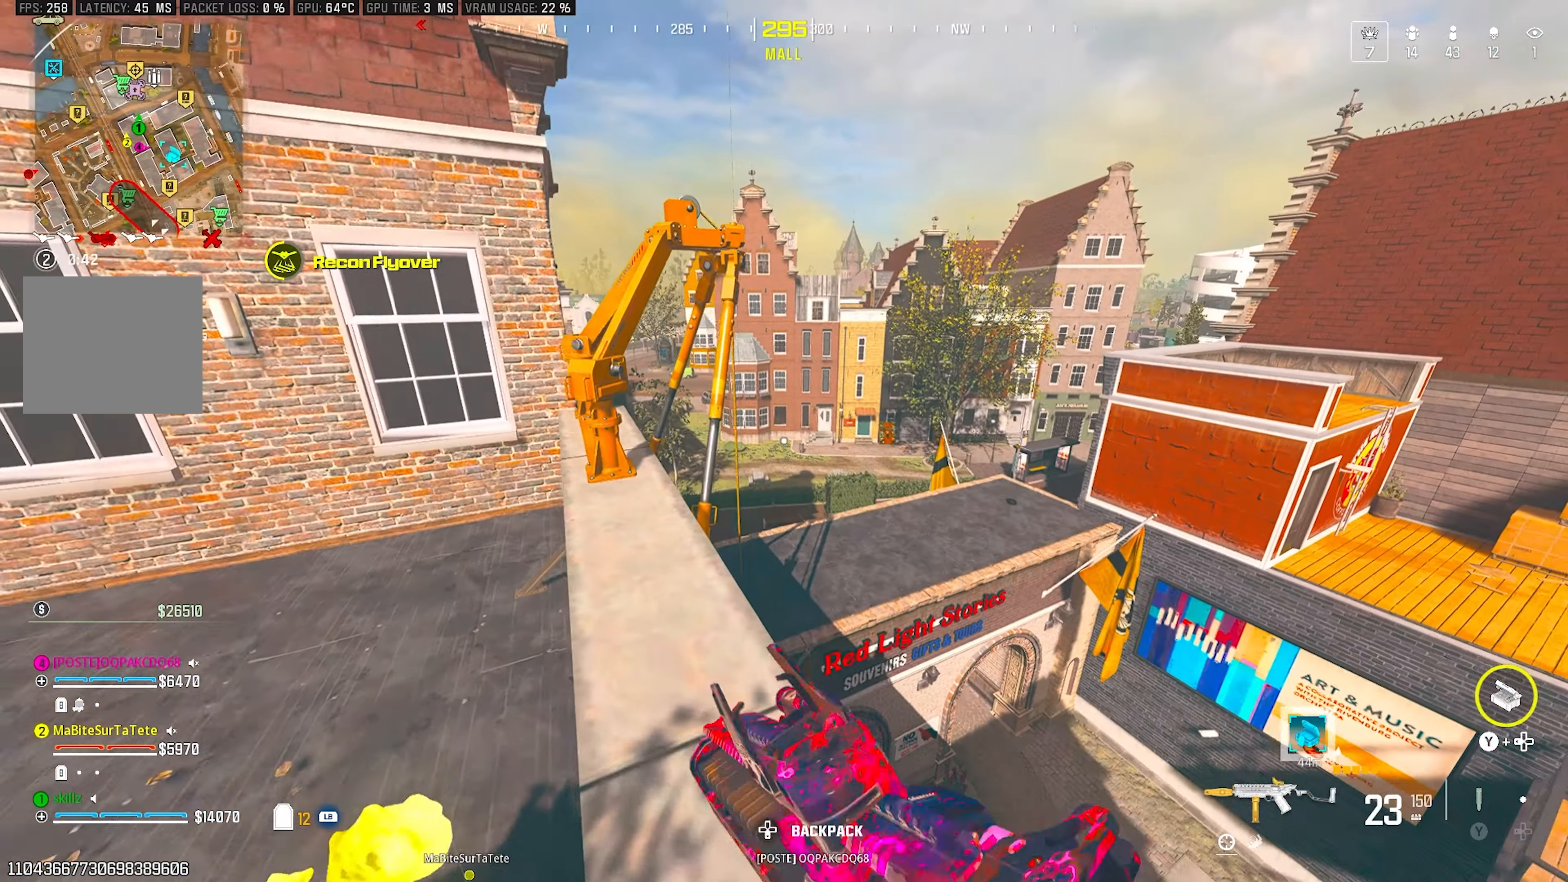
{"buttons": ["CROSS"], "left_stick": "up", "right_stick": "center", "events": [[17, "left_stick", "up"], [400, "CROSS", "down"]]}
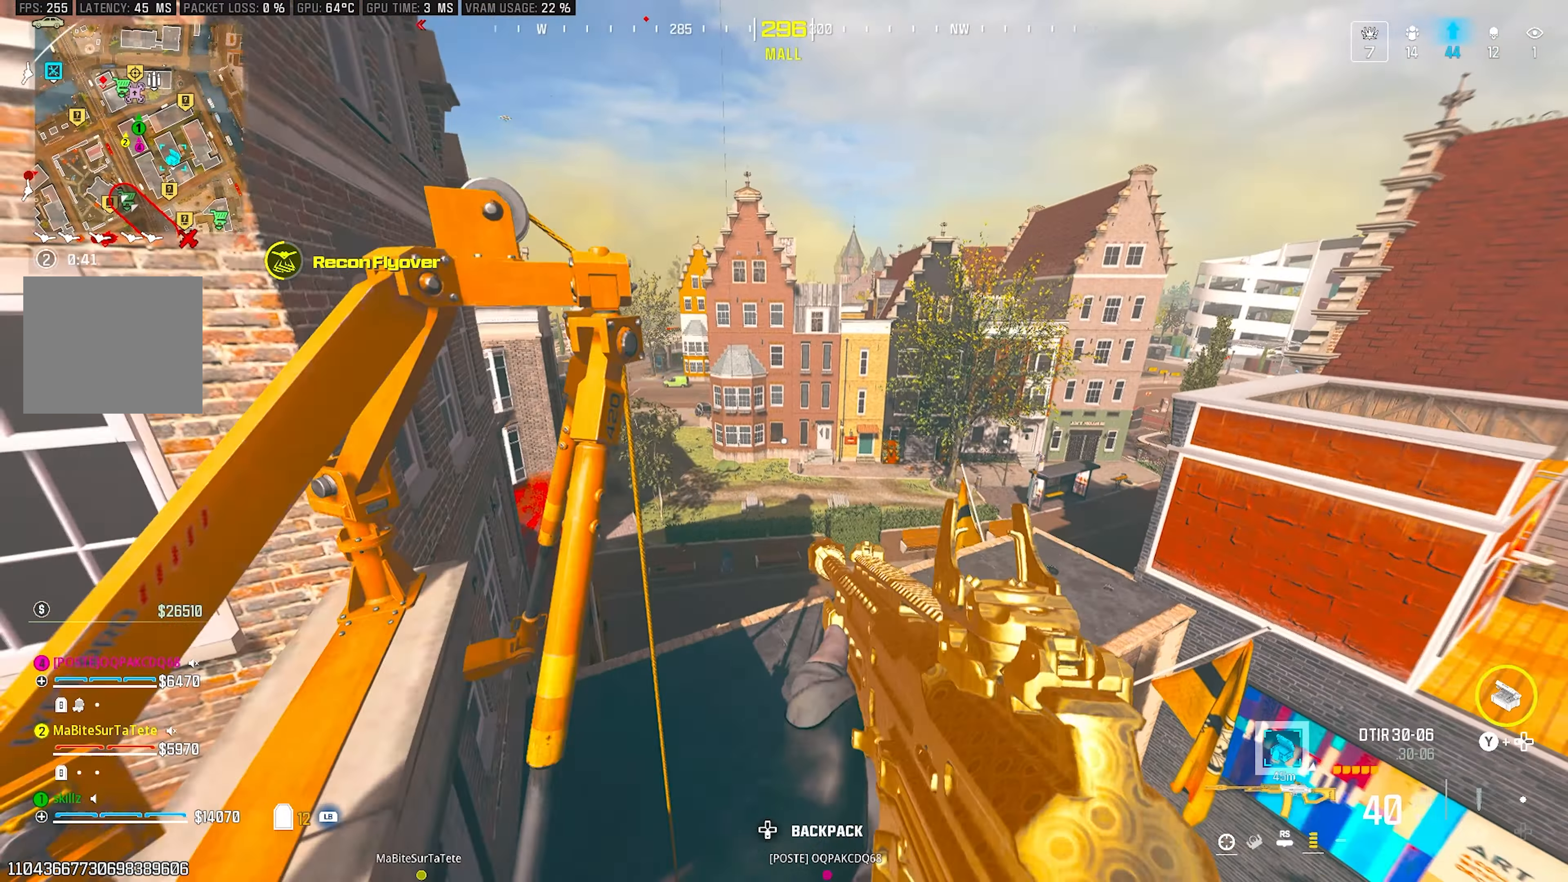
{"buttons": [], "left_stick": "up", "right_stick": "center", "events": [[50, "CROSS", "up"], [217, "L1", "down"], [317, "L1", "up"]]}
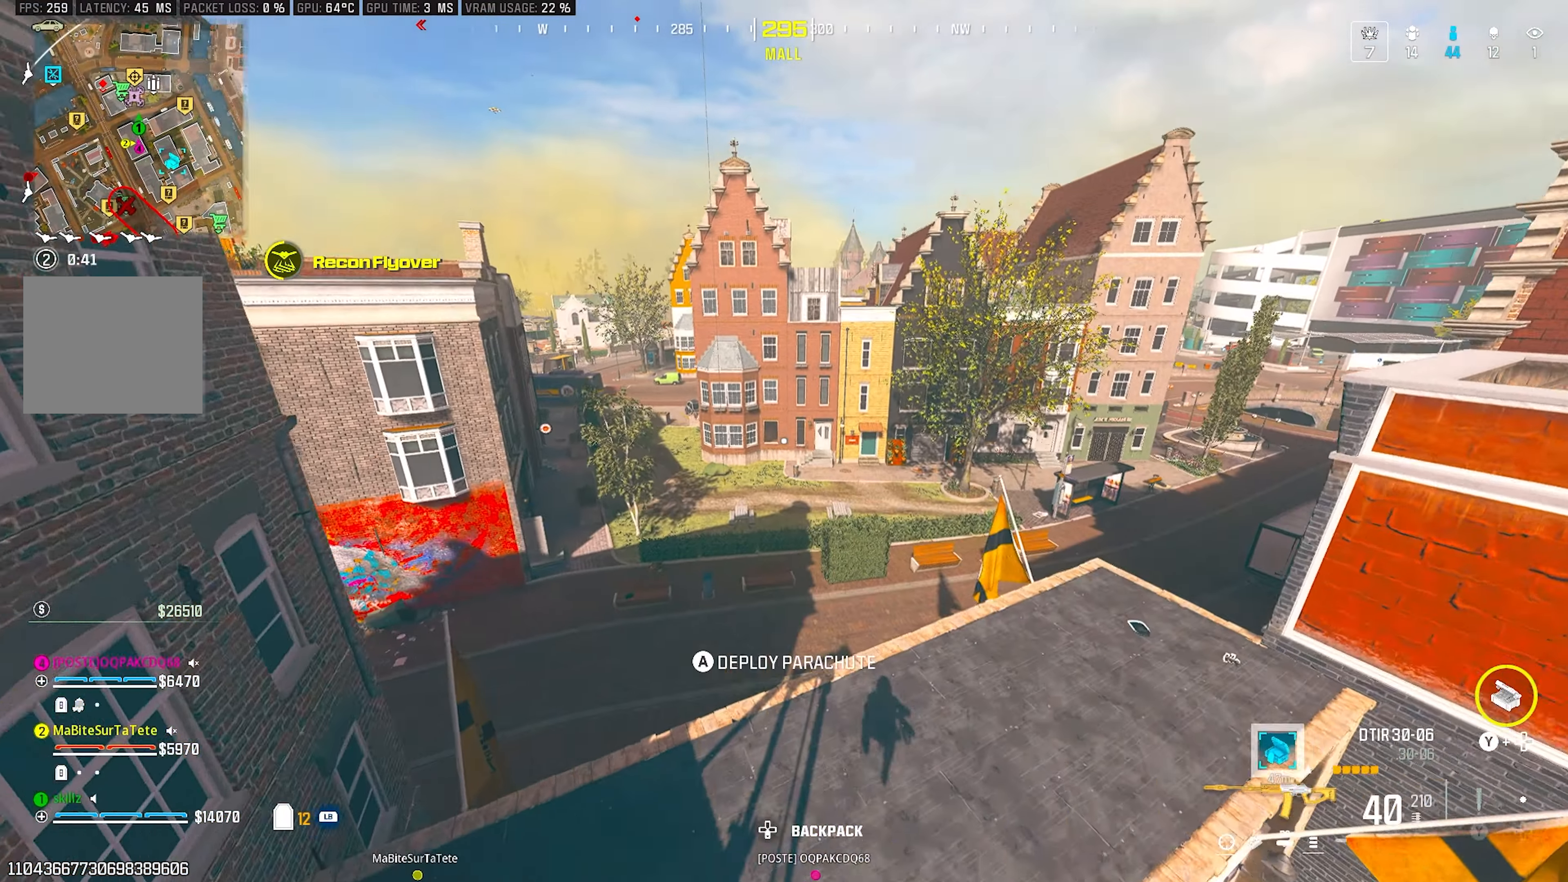
{"buttons": [], "left_stick": "up", "right_stick": "left", "events": [[367, "right_stick", "left"]]}
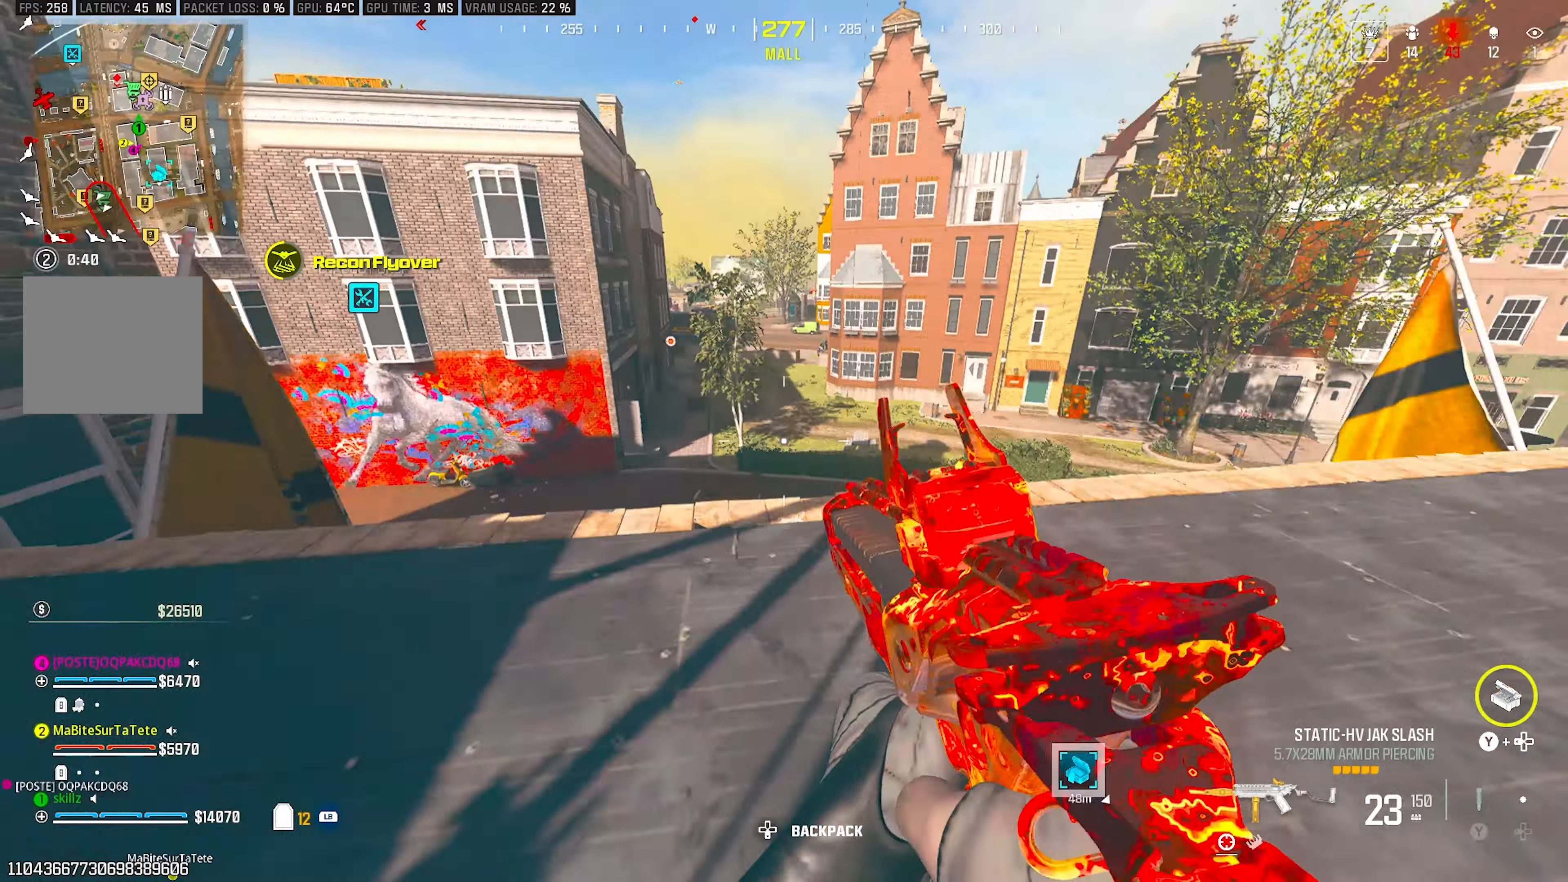
{"buttons": [], "left_stick": "up", "right_stick": "center", "events": [[117, "right_stick", "up"], [183, "right_stick", "up-right"], [350, "CROSS", "down"], [350, "right_stick", "center"], [433, "CROSS", "up"]]}
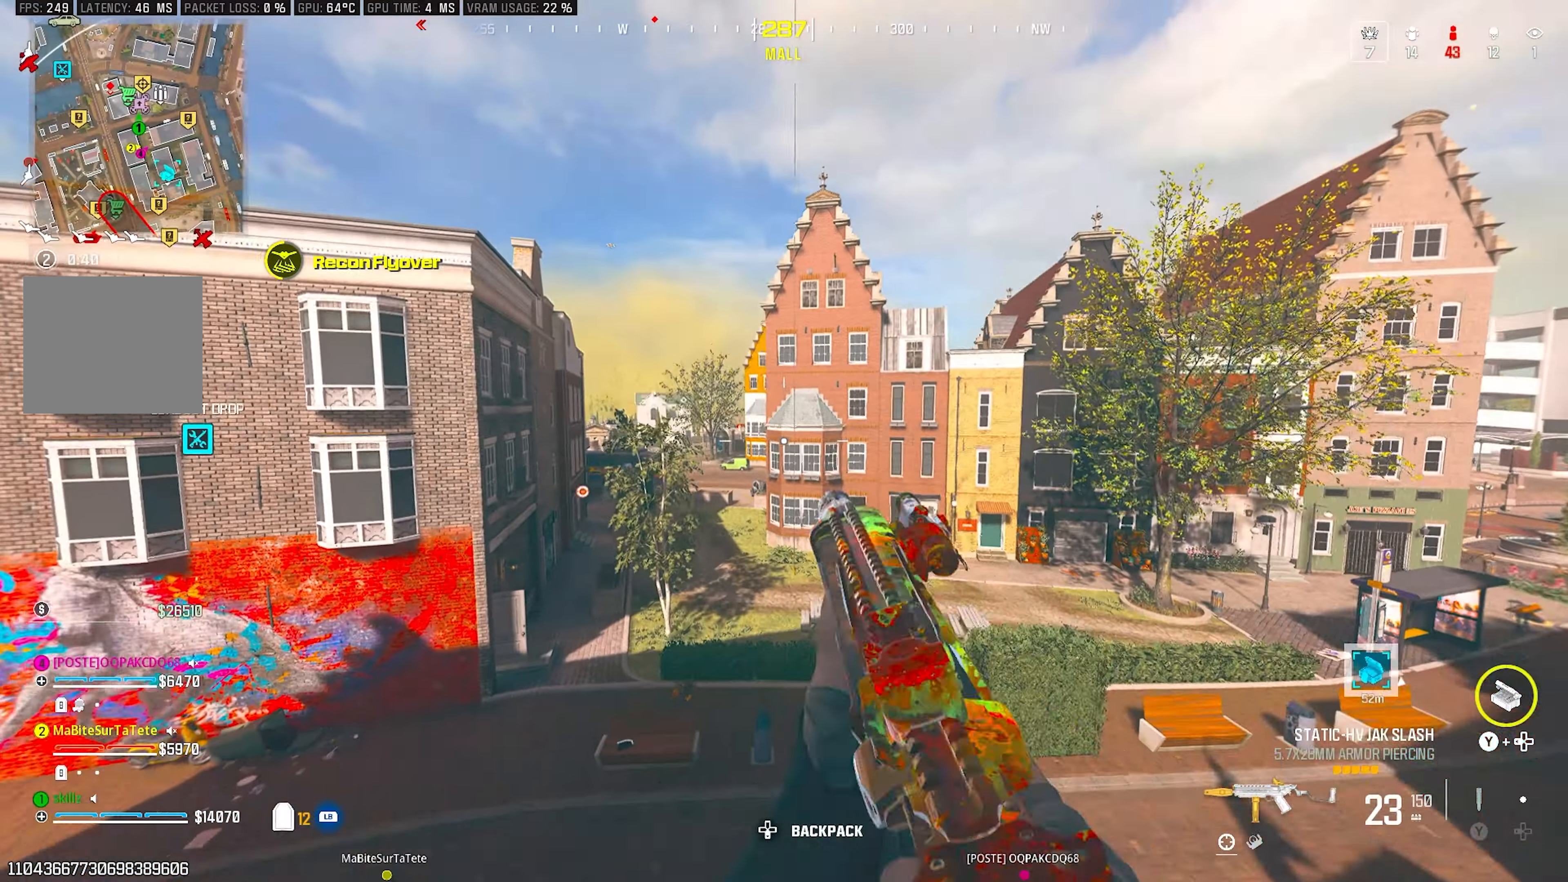
{"buttons": [], "left_stick": "right", "right_stick": "up-left", "events": [[17, "CROSS", "down"], [150, "CROSS", "up"], [167, "right_stick", "left"], [400, "right_stick", "up-left"], [500, "left_stick", "right"]]}
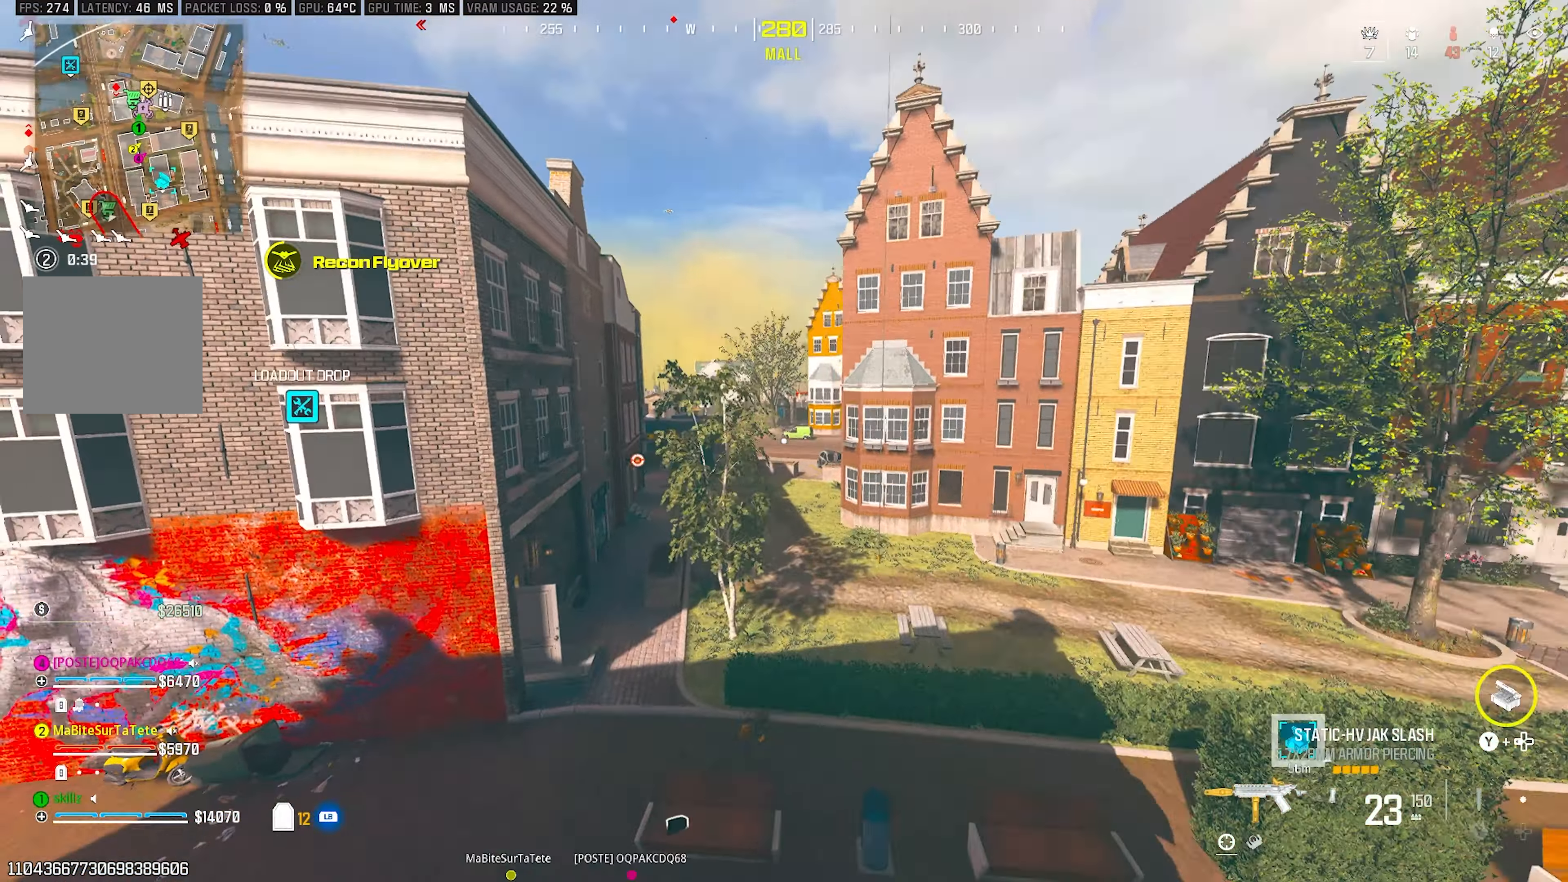
{"buttons": [], "left_stick": "up-right", "right_stick": "up-left", "events": [[467, "left_stick", "up-right"]]}
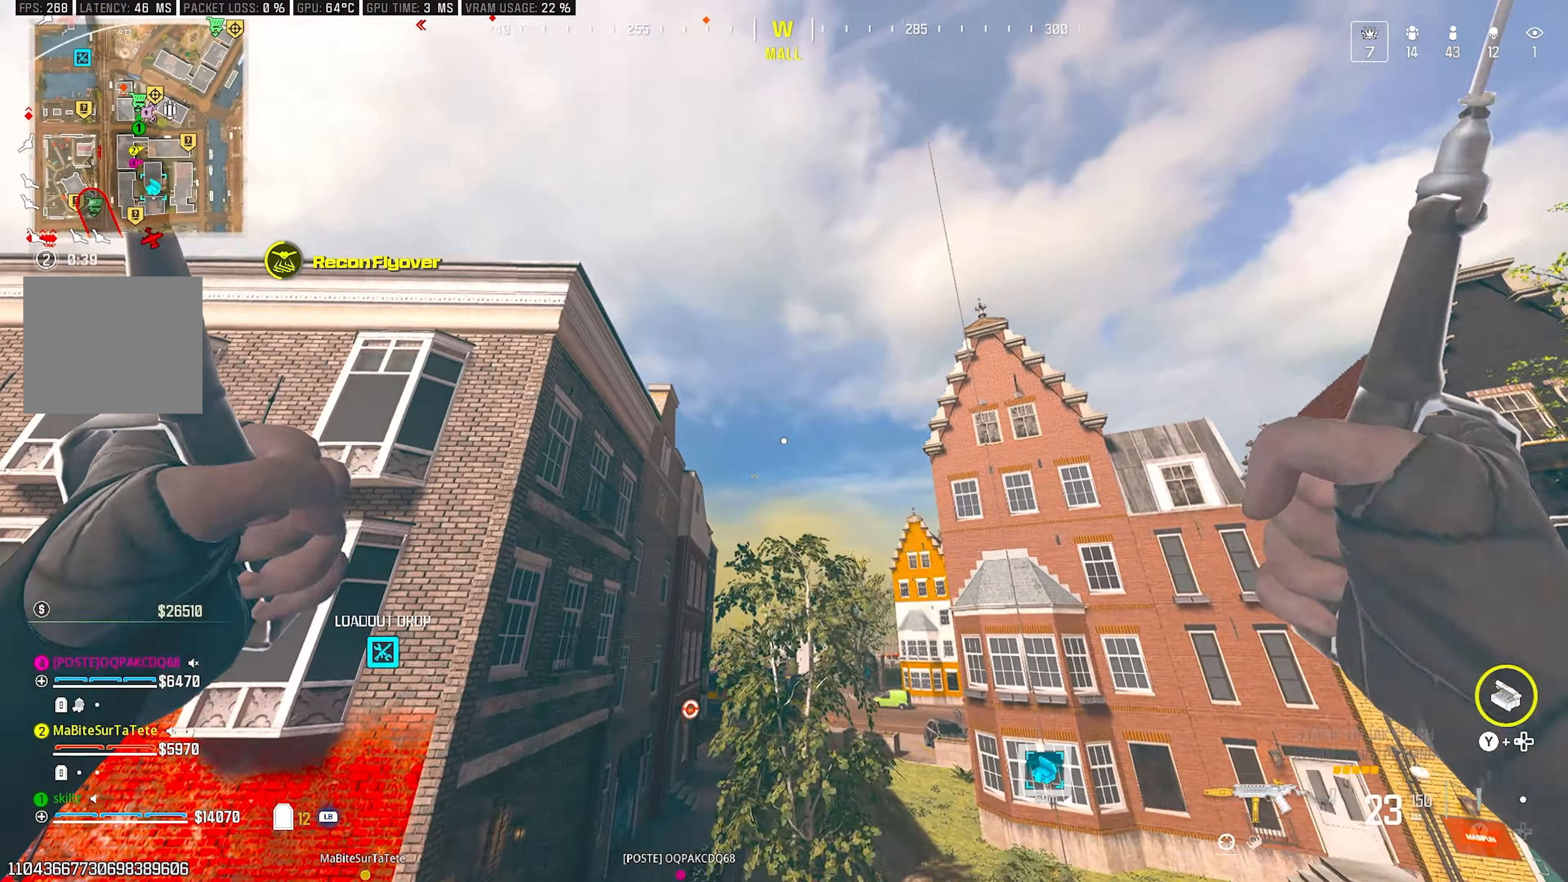
{"buttons": [], "left_stick": "right", "right_stick": "up-left", "events": [[83, "CIRCLE", "down"], [483, "CIRCLE", "up"], [483, "left_stick", "right"]]}
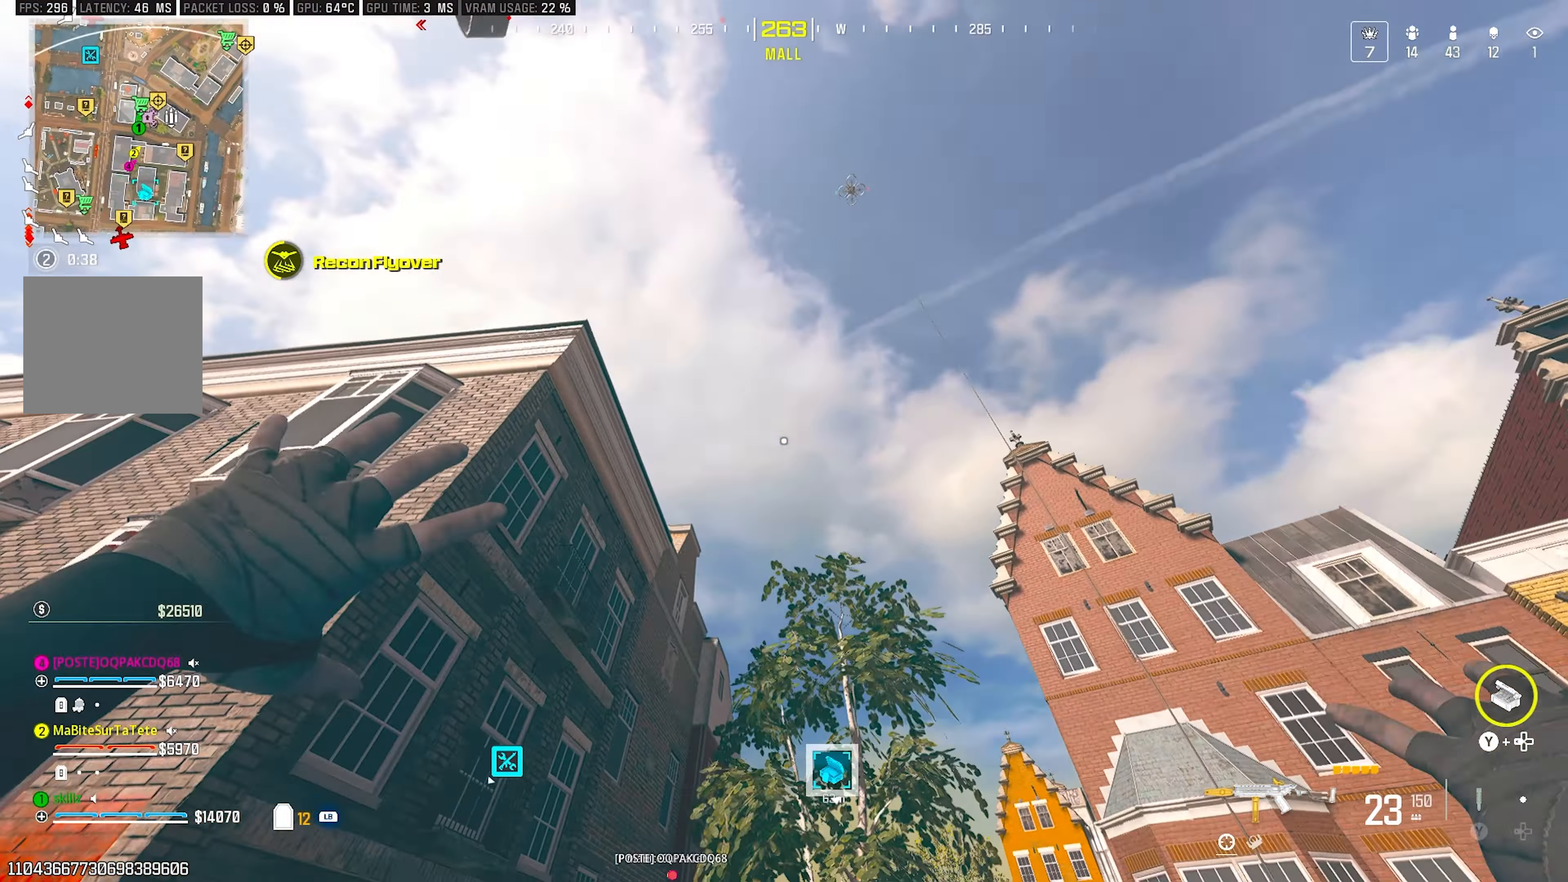
{"buttons": [], "left_stick": "up", "right_stick": "down", "events": [[117, "right_stick", "up"], [250, "right_stick", "center"], [317, "left_stick", "up-right"], [467, "left_stick", "up"], [500, "right_stick", "down"]]}
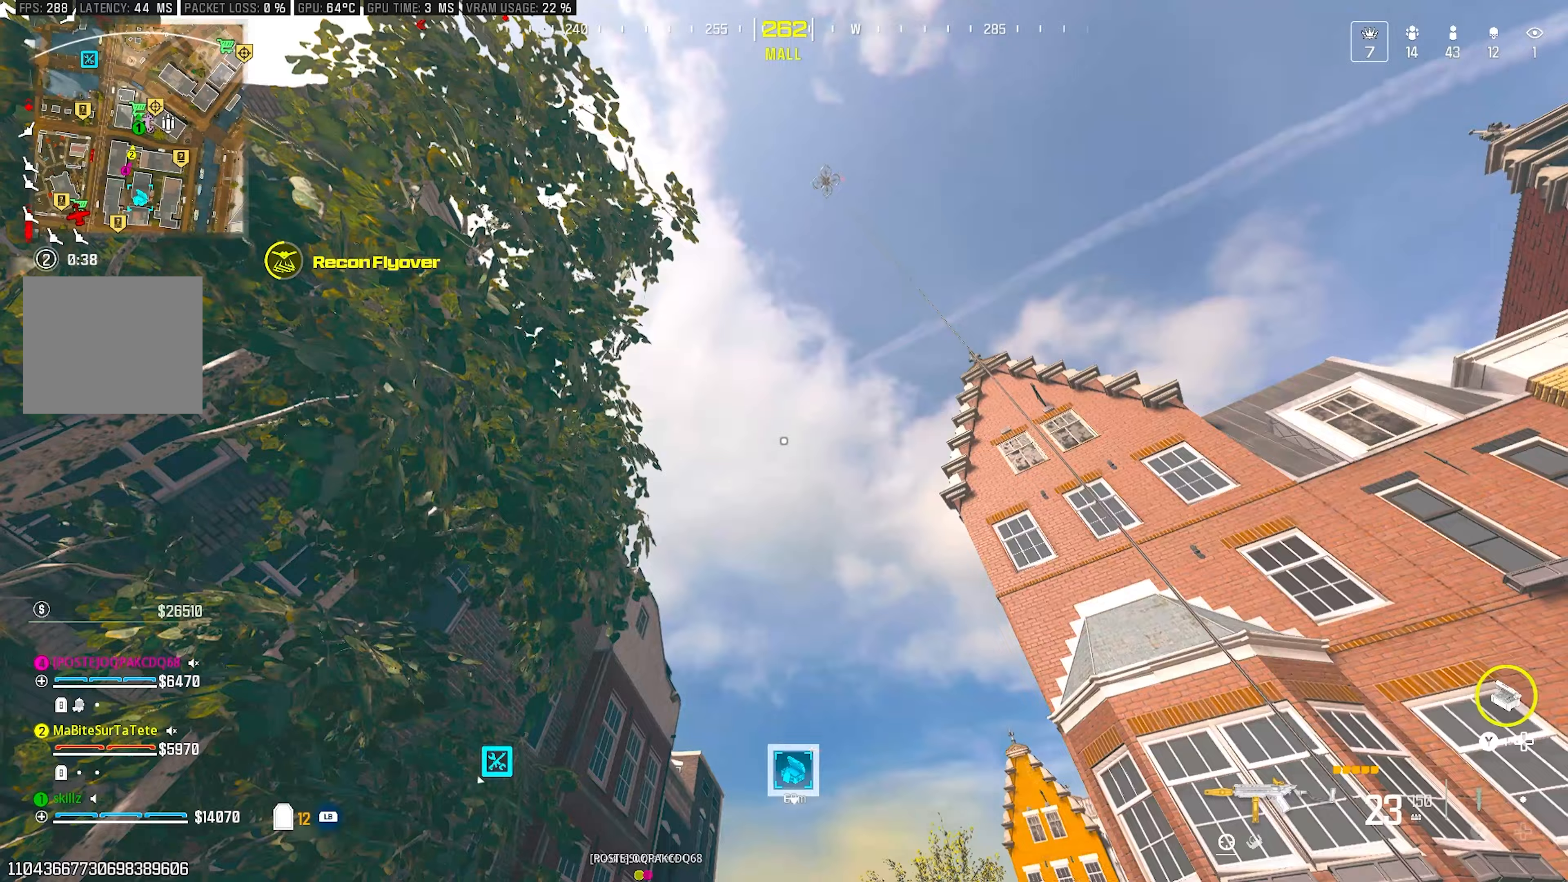
{"buttons": [], "left_stick": "up", "right_stick": "center", "events": [[367, "right_stick", "center"]]}
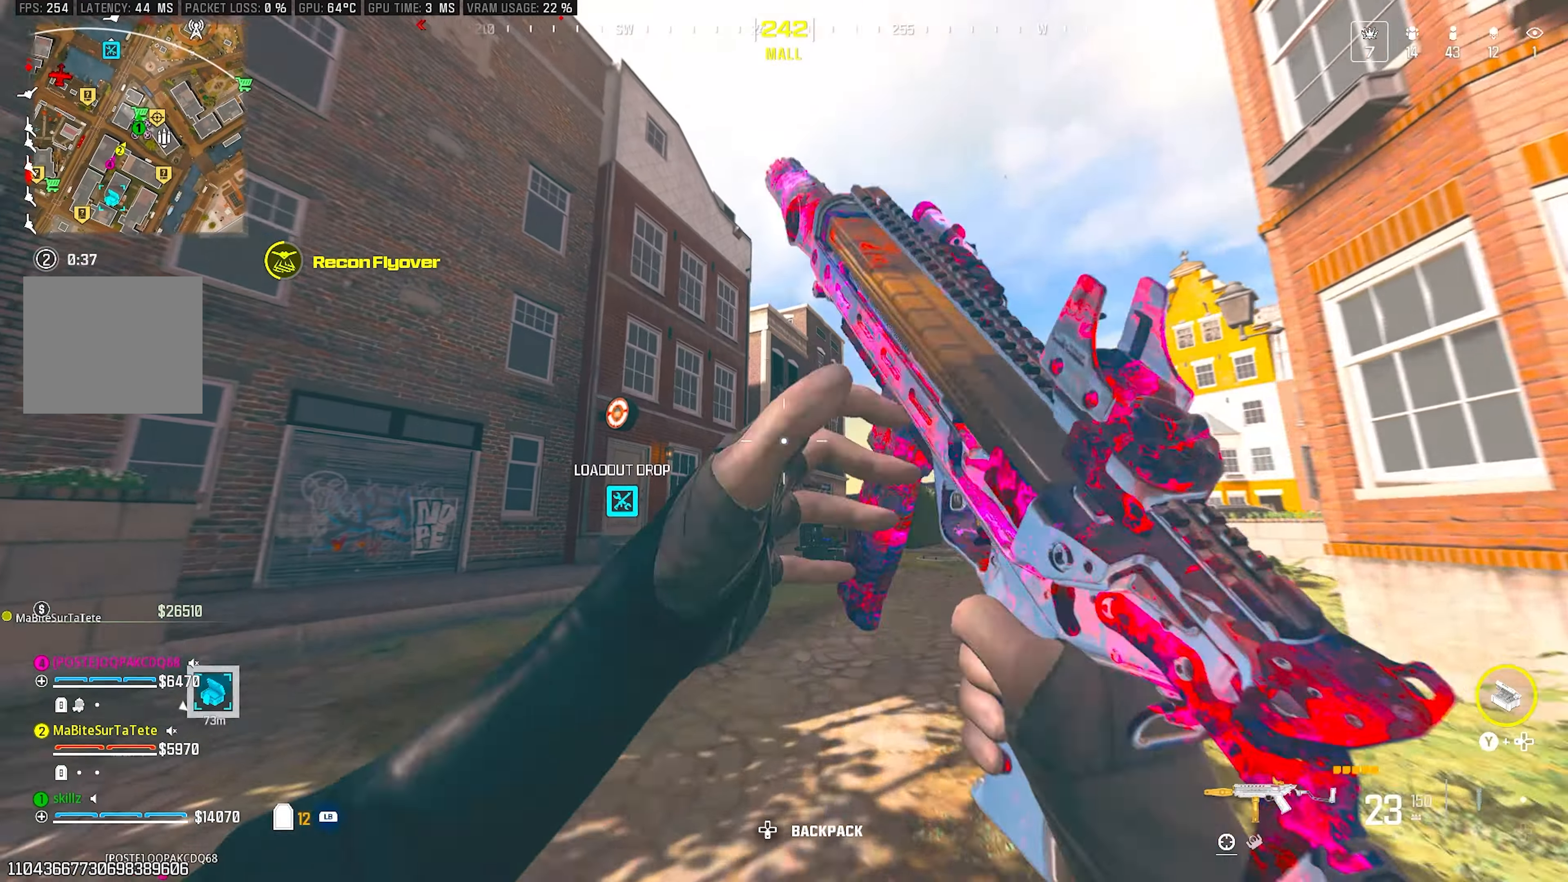
{"buttons": [], "left_stick": "right", "right_stick": "center", "events": [[67, "right_stick", "down"], [117, "CIRCLE", "down"], [233, "CIRCLE", "up"], [267, "CROSS", "down"], [350, "left_stick", "right"], [350, "right_stick", "center"], [383, "CROSS", "up"]]}
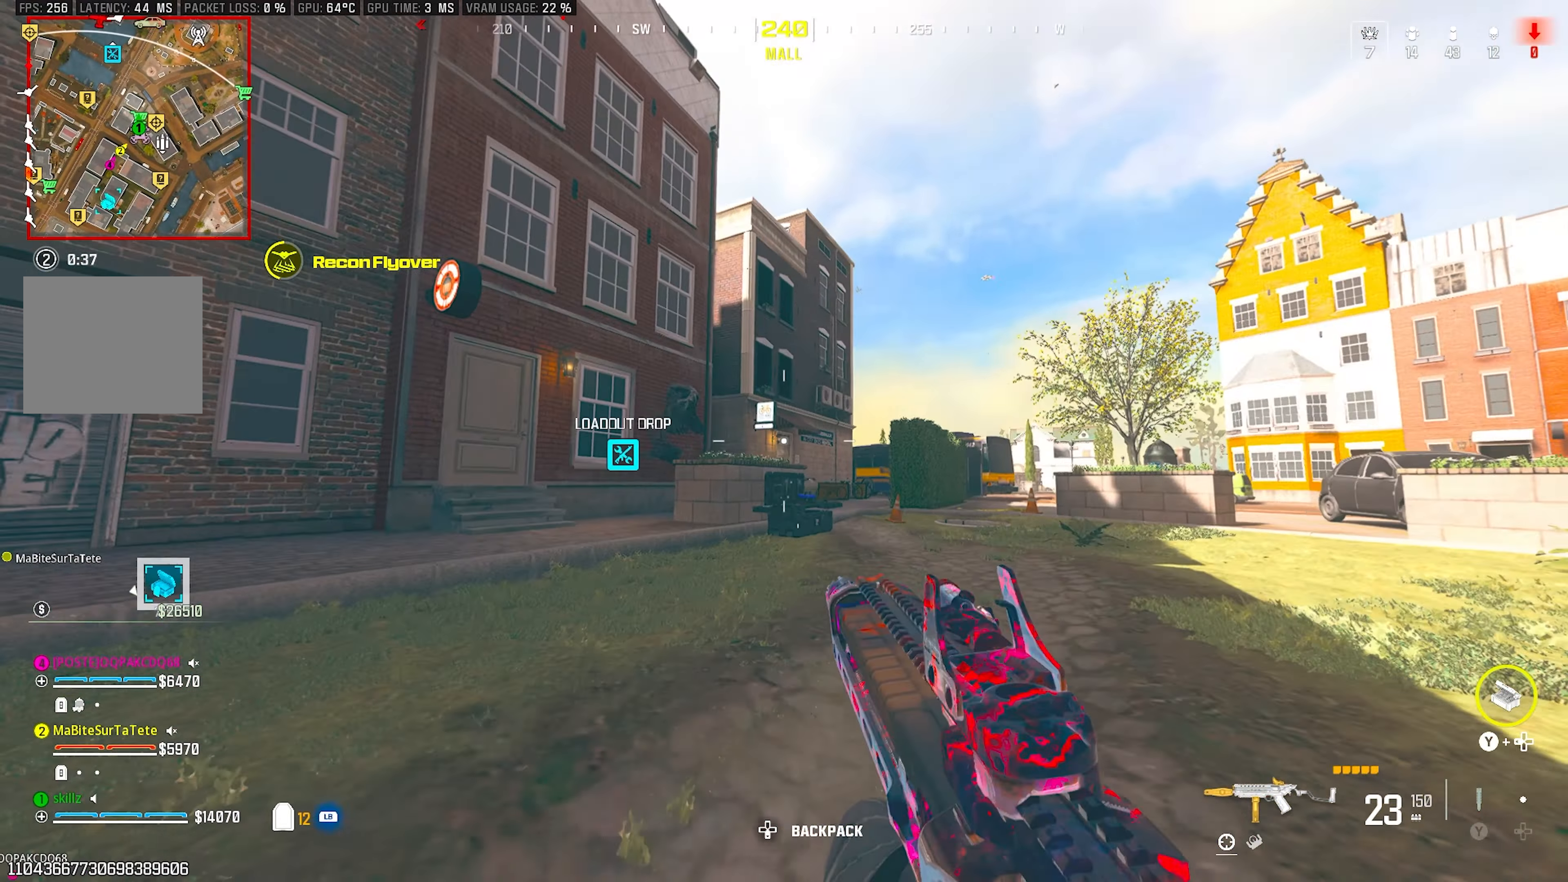
{"buttons": ["CIRCLE"], "left_stick": "up-left", "right_stick": "center", "events": [[83, "left_stick", "up-right"], [183, "left_stick", "up"], [300, "left_stick", "up-left"], [317, "right_stick", "left"], [450, "CIRCLE", "down"], [500, "right_stick", "center"]]}
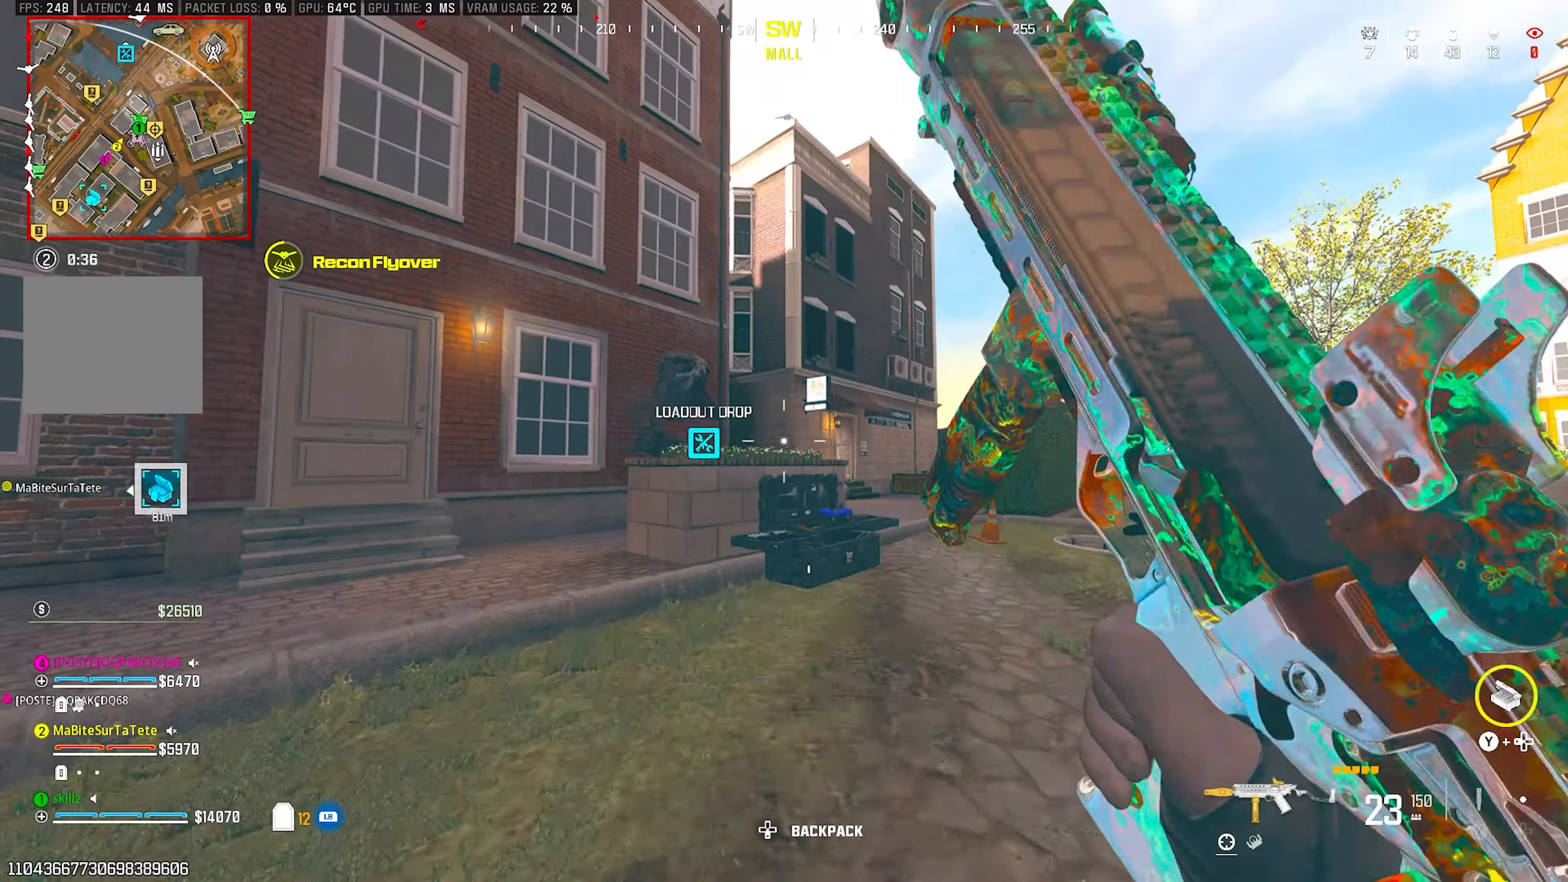
{"buttons": [], "left_stick": "center", "right_stick": "center", "events": [[100, "CIRCLE", "up"], [100, "CROSS", "down"], [100, "right_stick", "right"], [233, "CROSS", "up"], [317, "right_stick", "center"], [333, "R1", "down"], [367, "left_stick", "center"], [467, "R1", "up"]]}
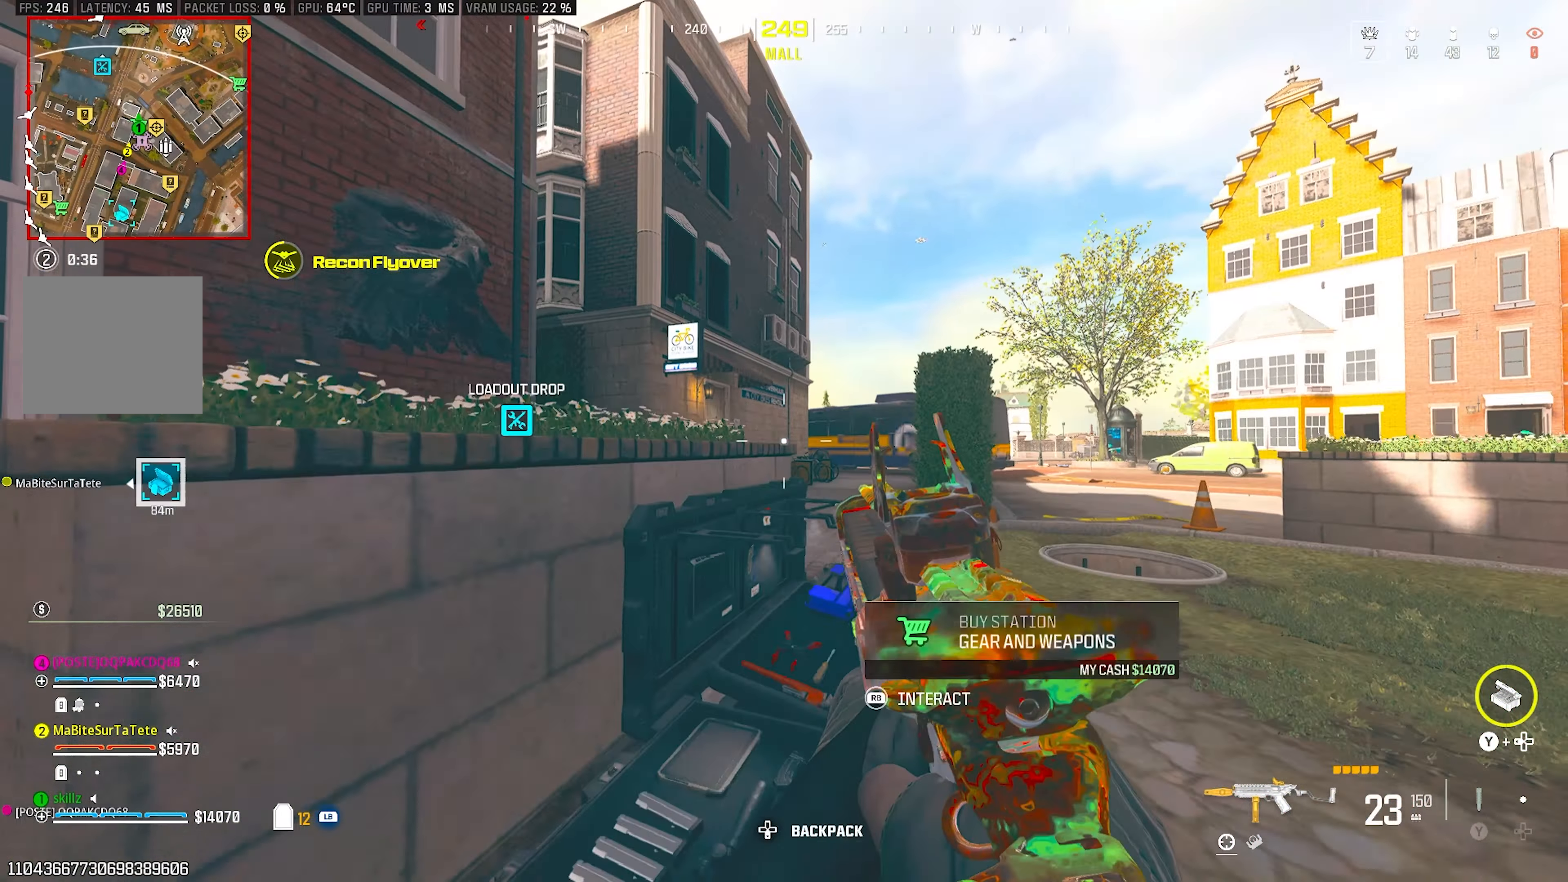
{"buttons": [], "left_stick": "center", "right_stick": "center", "events": [[183, "CROSS", "down"], [283, "CROSS", "up"], [283, "DPAD_DOWN", "down"], [417, "DPAD_DOWN", "up"], [450, "CROSS", "down"], [500, "CROSS", "up"]]}
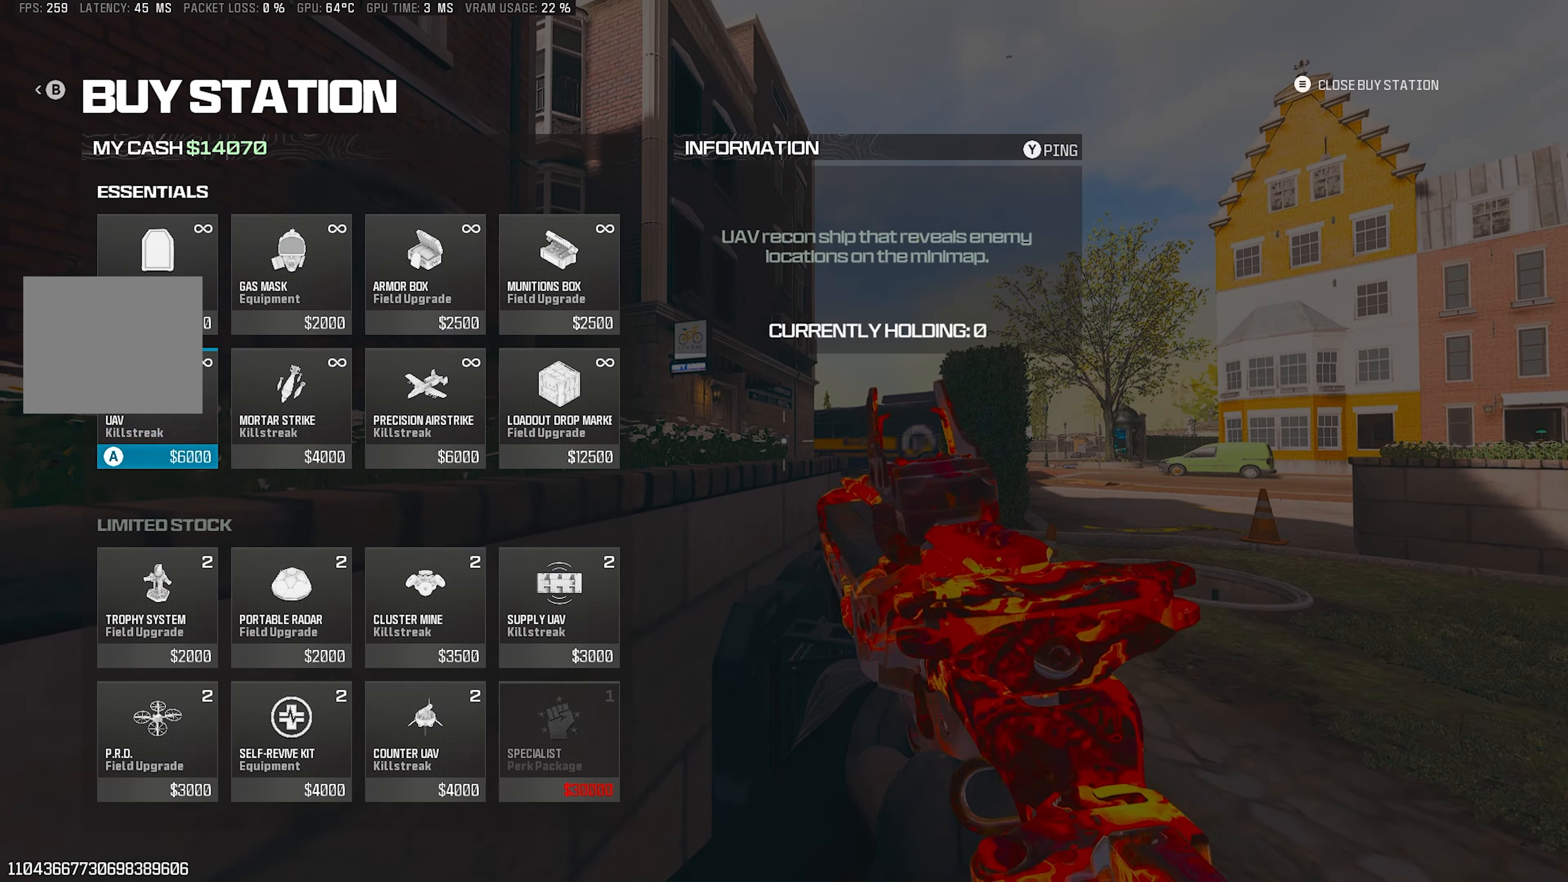
{"buttons": [], "left_stick": "center", "right_stick": "center", "events": [[150, "CIRCLE", "down"], [183, "CIRCLE", "up"], [217, "CIRCLE", "down"], [317, "CIRCLE", "up"], [350, "DPAD_RIGHT", "down"], [433, "DPAD_RIGHT", "up"]]}
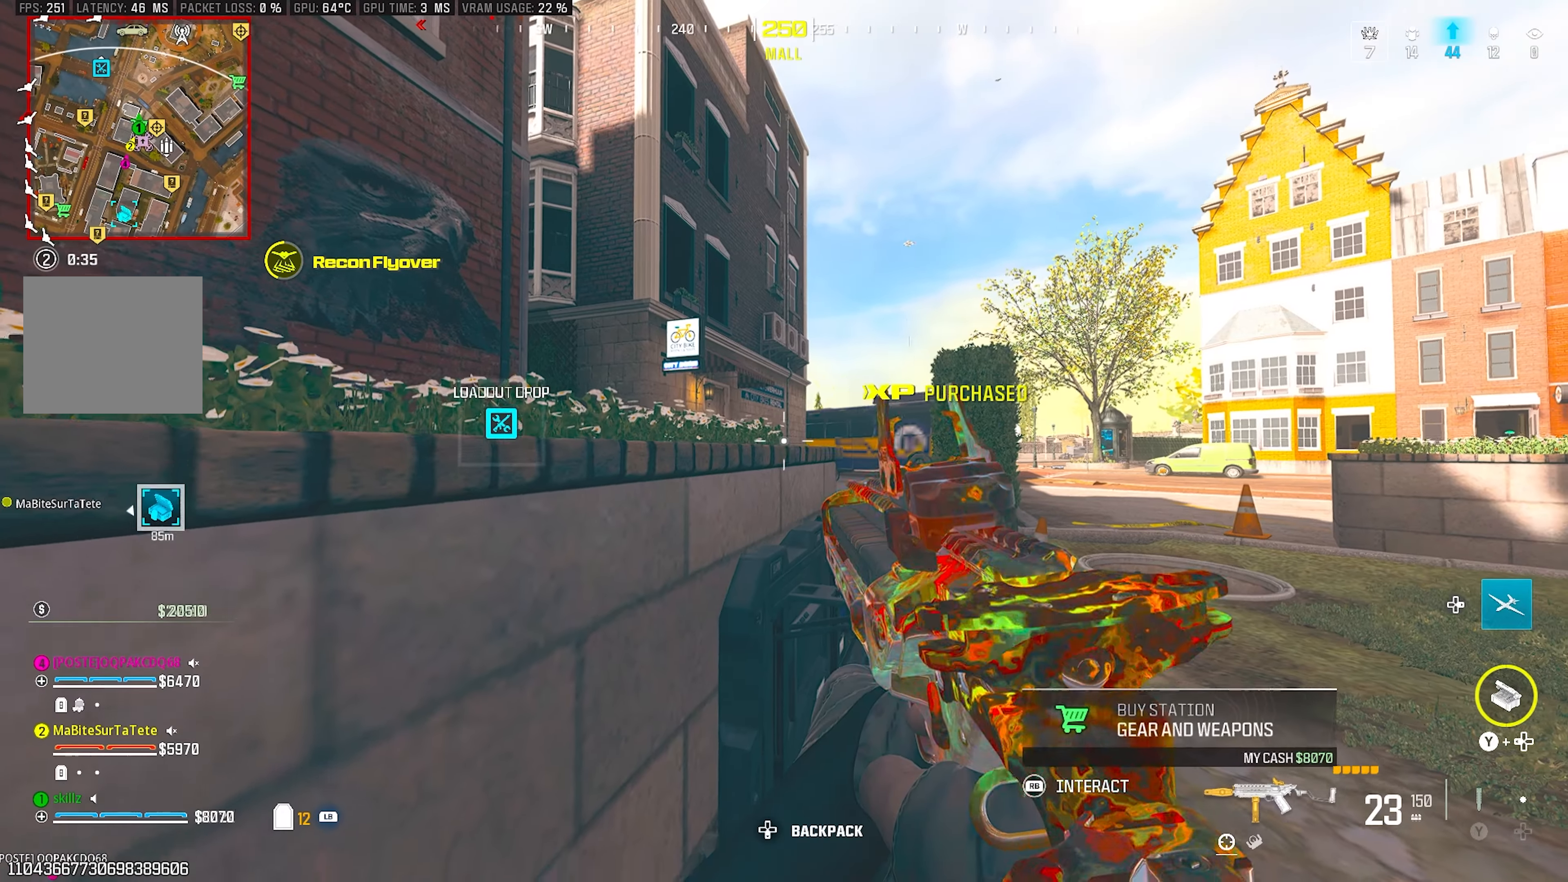
{"buttons": [], "left_stick": "up-left", "right_stick": "center", "events": [[83, "right_stick", "left"], [167, "left_stick", "down-left"], [250, "CROSS", "down"], [283, "left_stick", "left"], [317, "right_stick", "center"], [400, "left_stick", "up-left"], [417, "CROSS", "up"]]}
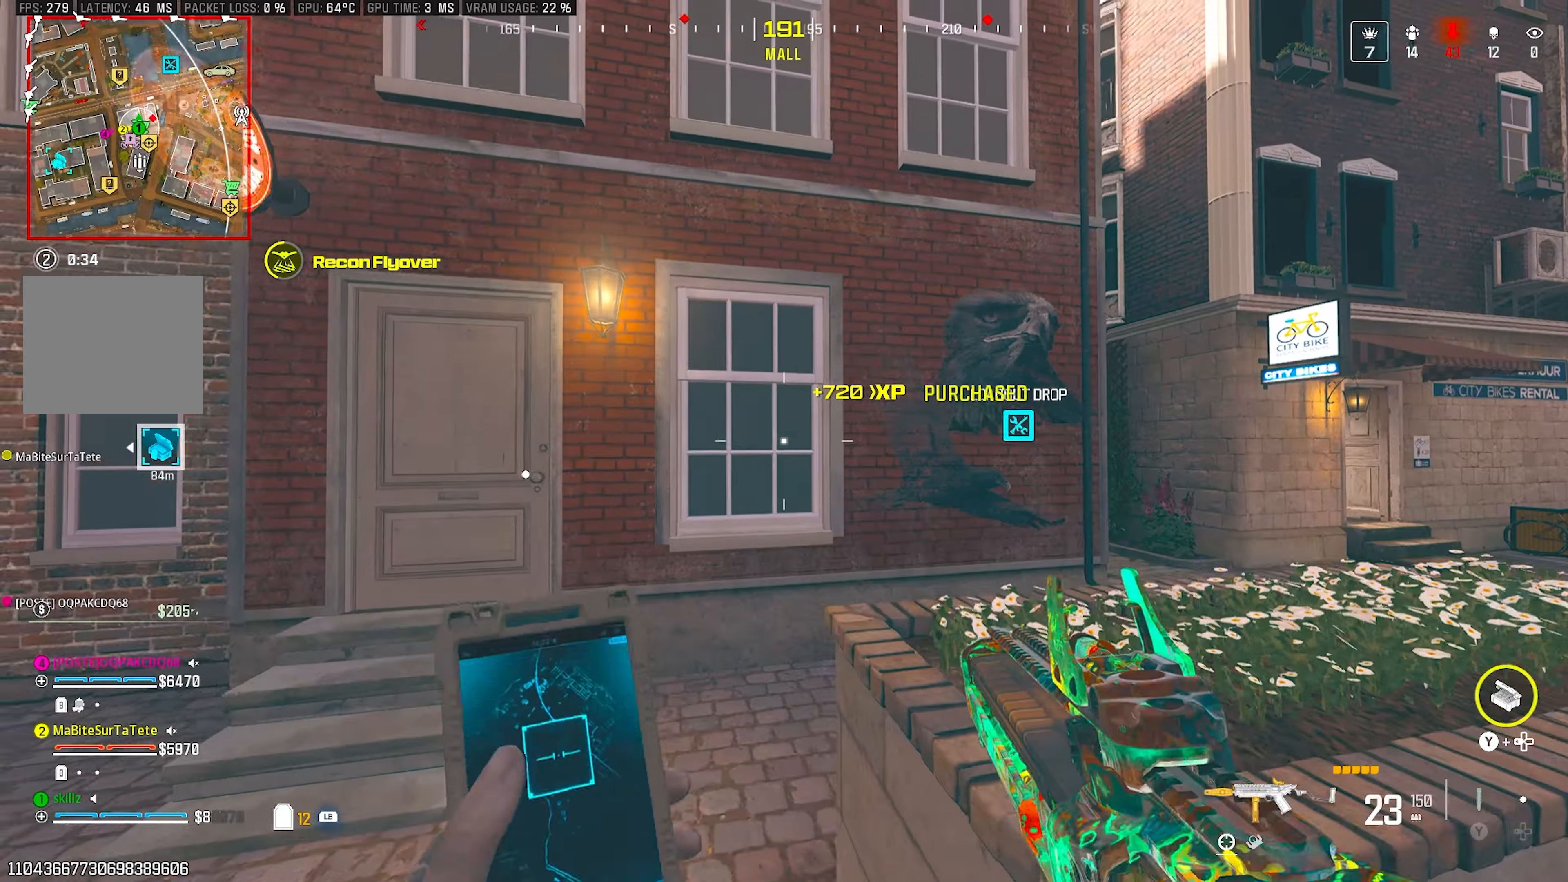
{"buttons": [], "left_stick": "left", "right_stick": "right", "events": [[67, "right_stick", "right"], [283, "right_stick", "up-right"], [300, "left_stick", "left"], [383, "right_stick", "right"]]}
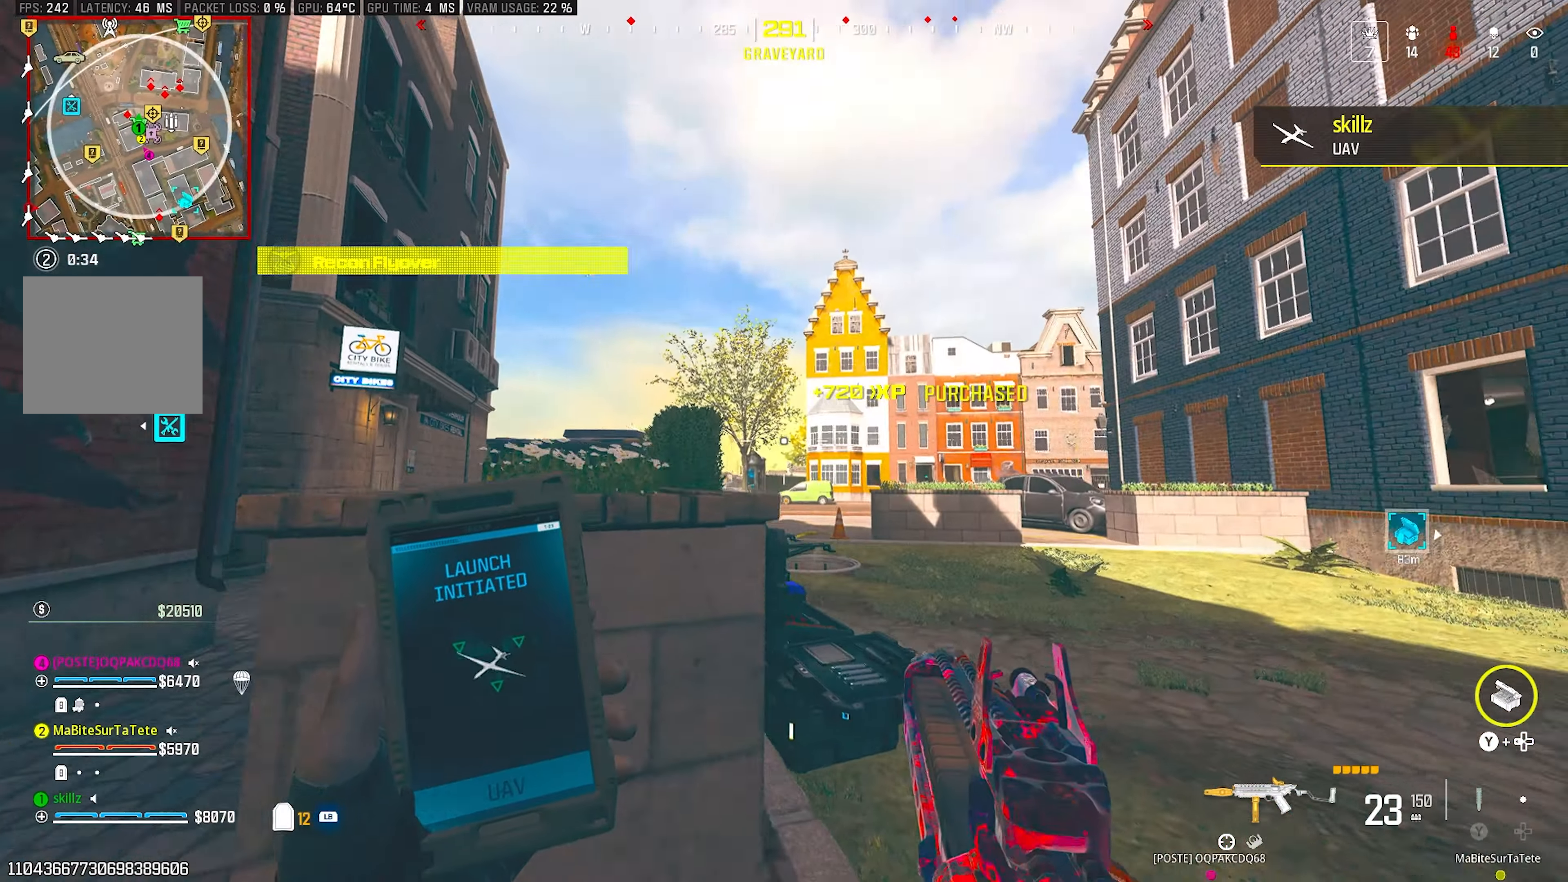
{"buttons": [], "left_stick": "up", "right_stick": "center", "events": [[67, "right_stick", "center"], [167, "right_stick", "down-left"], [267, "left_stick", "up-left"], [333, "right_stick", "center"], [400, "left_stick", "up"]]}
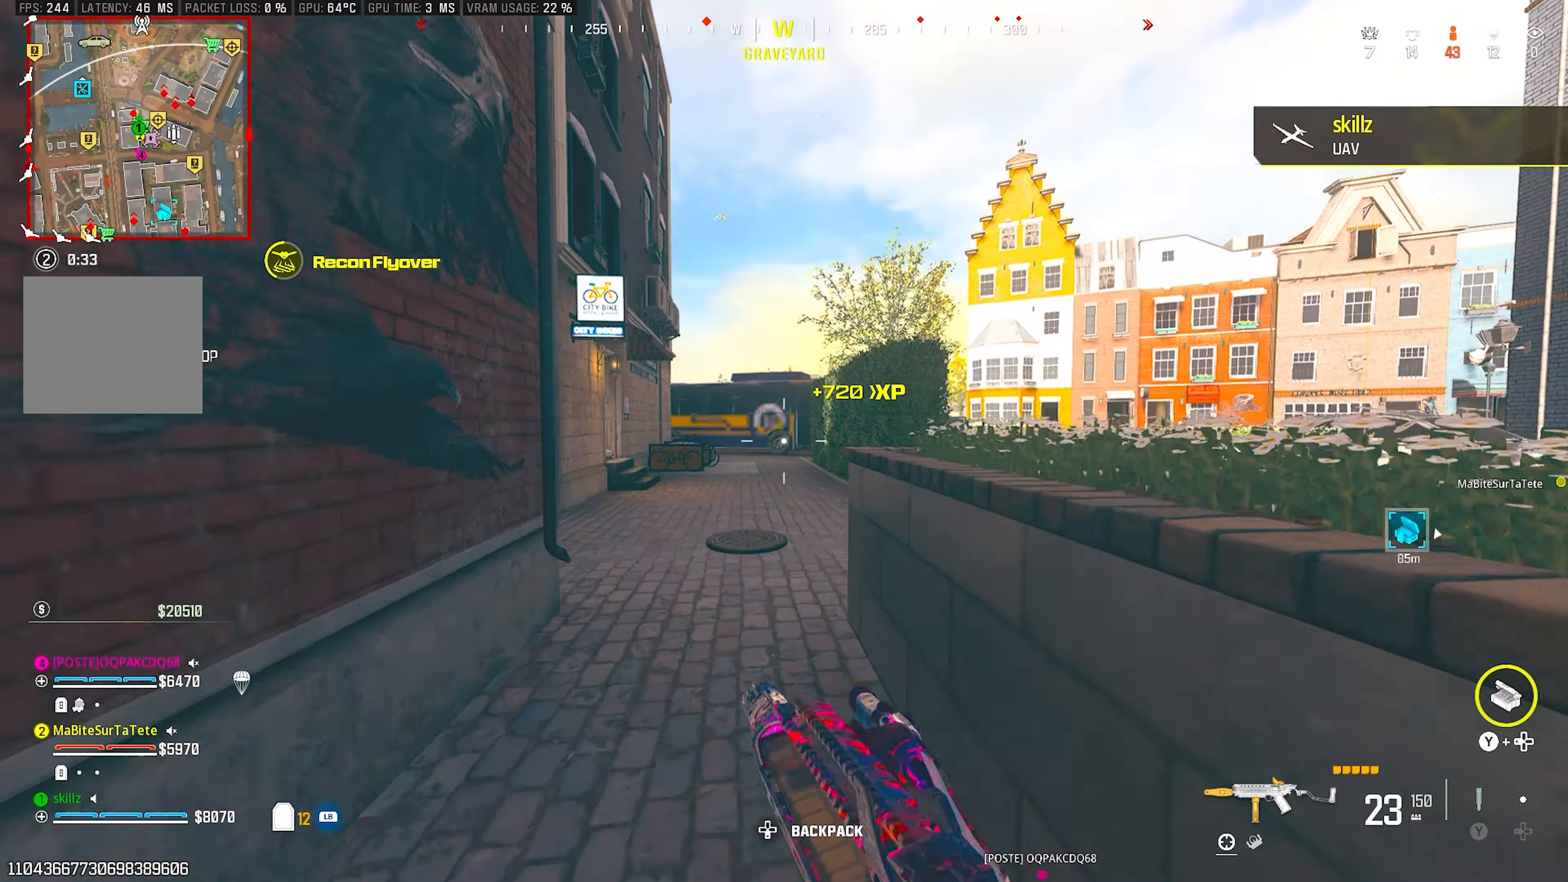
{"buttons": ["CROSS"], "left_stick": "left", "right_stick": "right", "events": [[150, "right_stick", "left"], [200, "CIRCLE", "down"], [250, "right_stick", "center"], [367, "CIRCLE", "up"], [383, "CROSS", "down"], [400, "right_stick", "right"], [500, "left_stick", "left"]]}
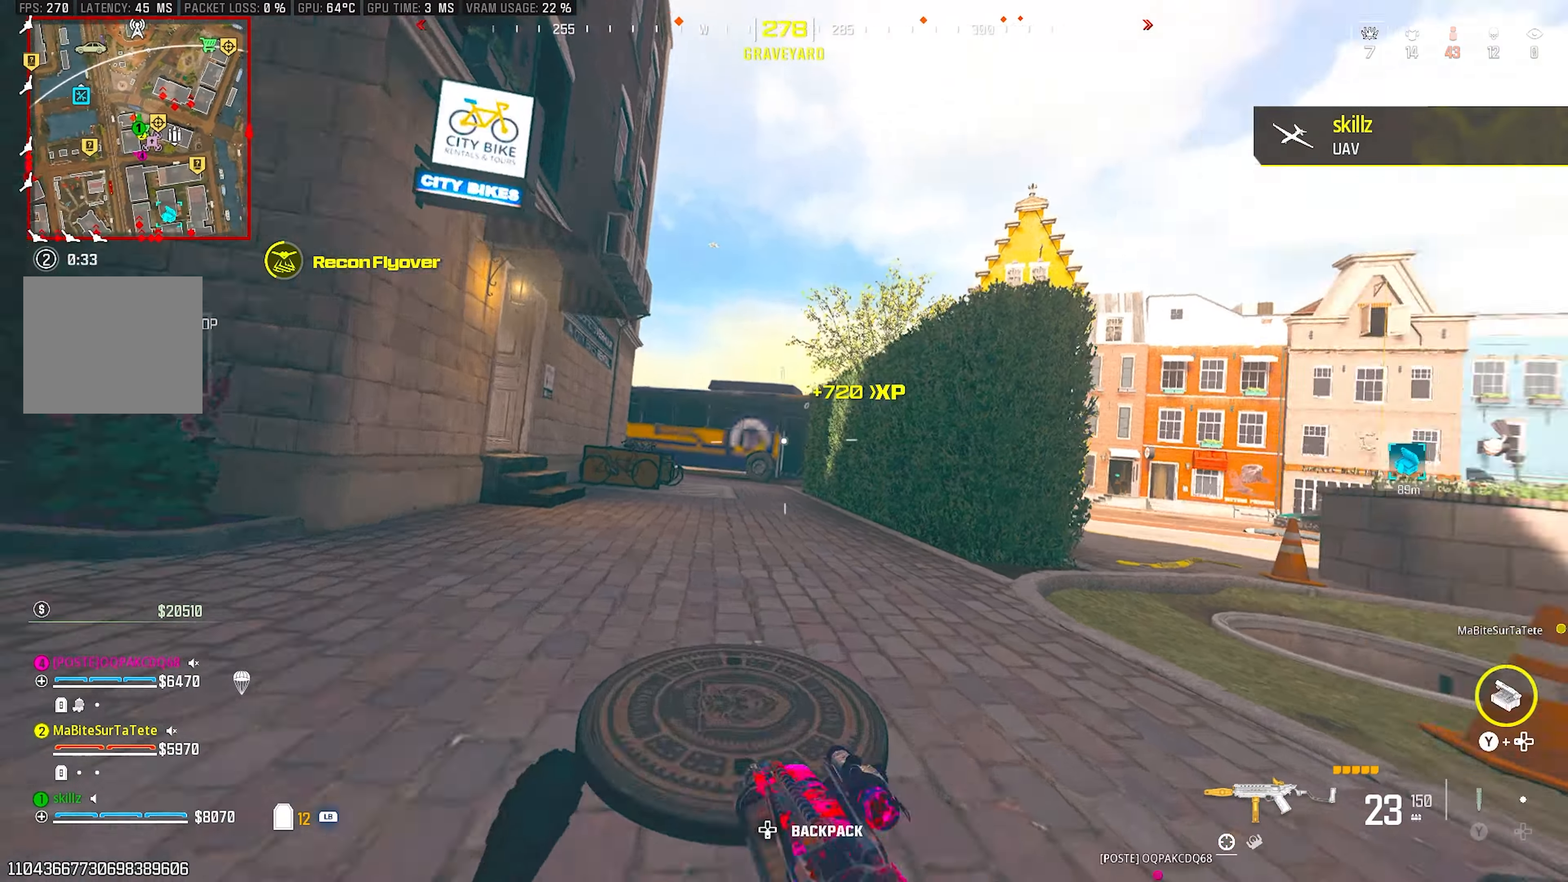
{"buttons": [], "left_stick": "down-left", "right_stick": "center", "events": [[33, "CROSS", "up"], [67, "left_stick", "down-left"], [200, "right_stick", "center"]]}
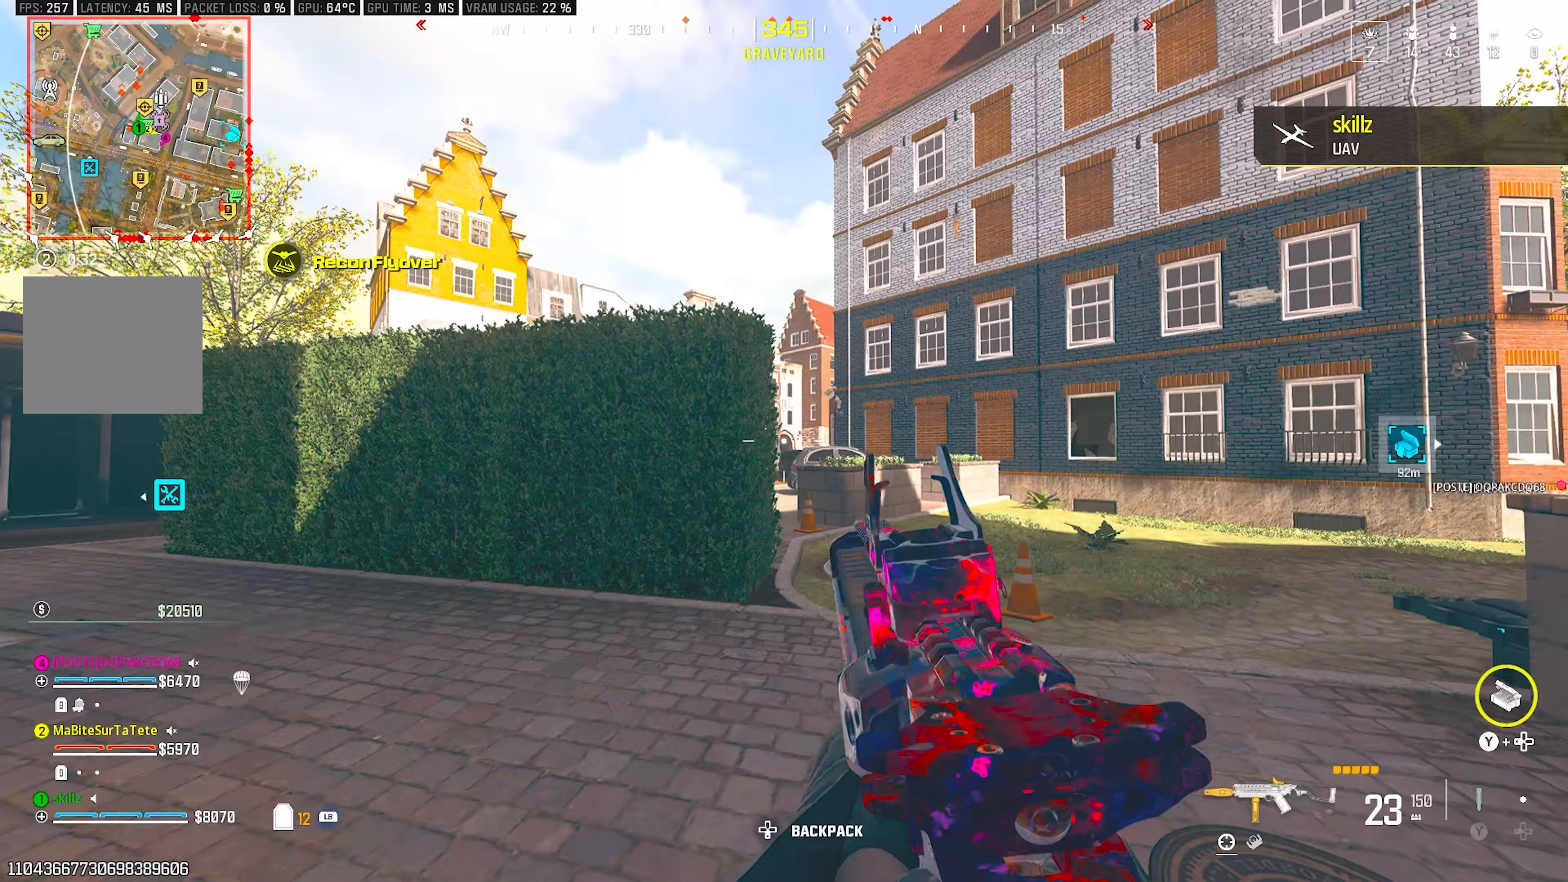
{"buttons": ["CIRCLE"], "left_stick": "up", "right_stick": "left", "events": [[50, "right_stick", "left"], [67, "left_stick", "up-left"], [150, "left_stick", "up"], [383, "CIRCLE", "down"]]}
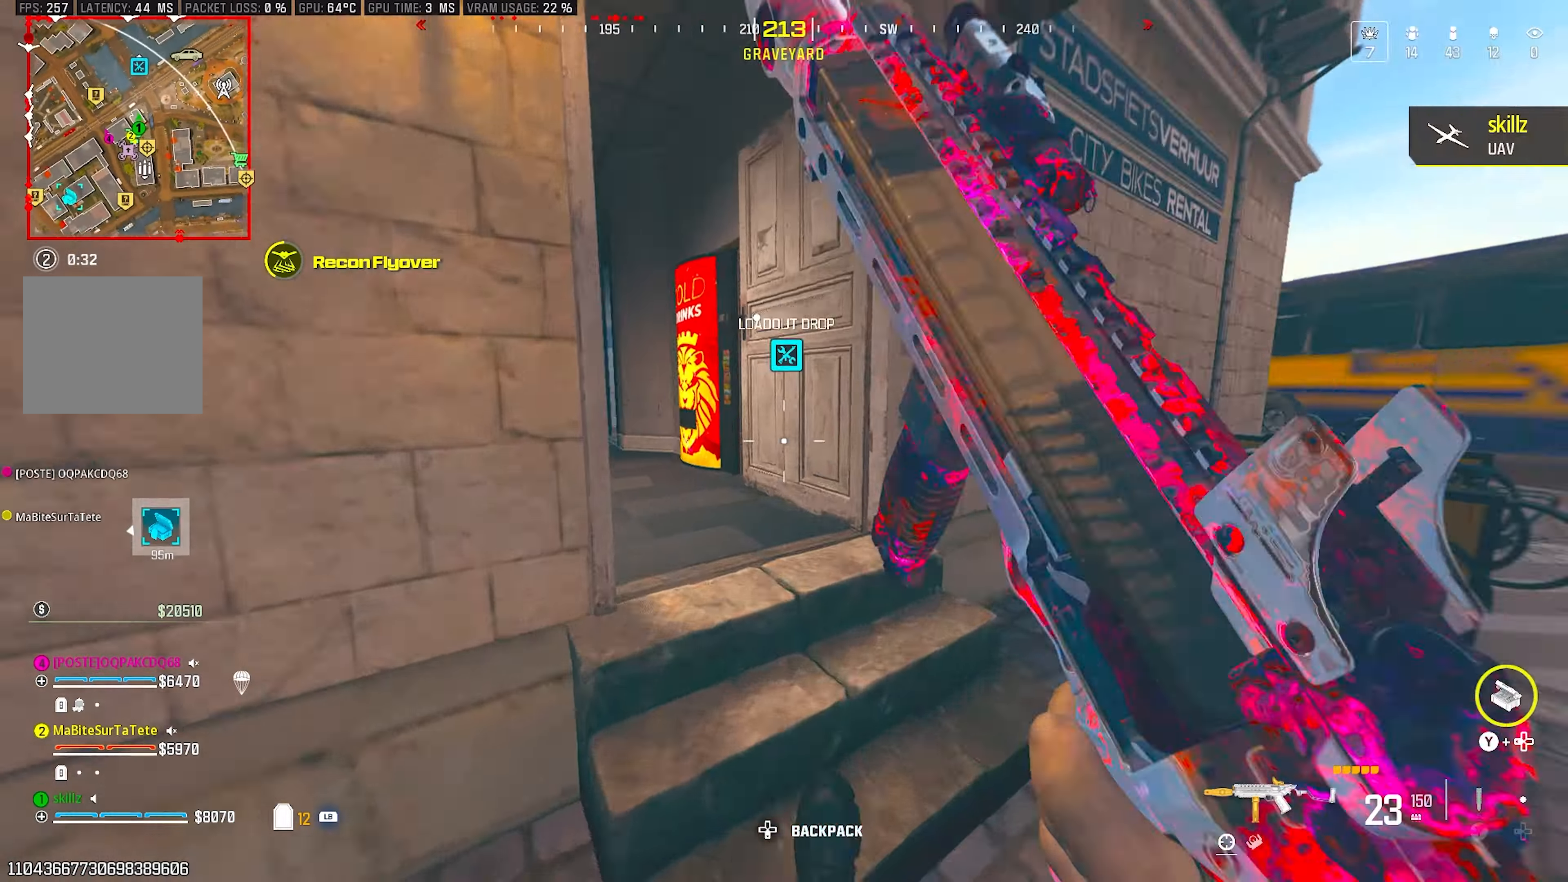
{"buttons": [], "left_stick": "left", "right_stick": "center", "events": [[17, "CIRCLE", "up"], [50, "CROSS", "down"], [83, "left_stick", "right"], [133, "left_stick", "center"], [183, "left_stick", "down-left"], [217, "CROSS", "up"], [450, "left_stick", "left"], [450, "right_stick", "center"]]}
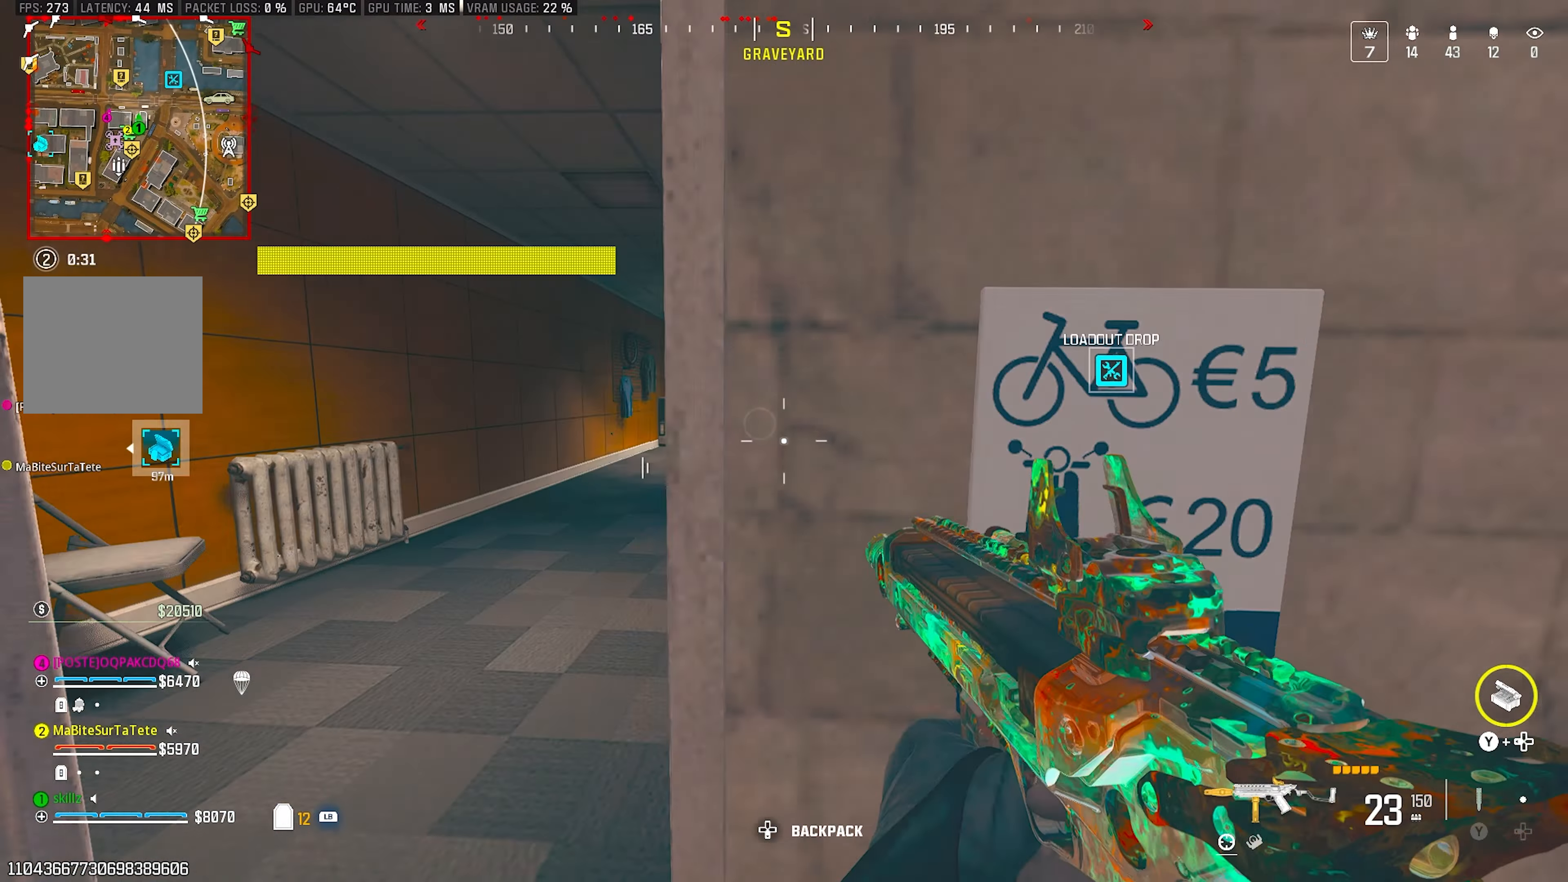
{"buttons": [], "left_stick": "left", "right_stick": "center", "events": [[67, "left_stick", "up-left"], [200, "right_stick", "right"], [350, "left_stick", "left"], [467, "right_stick", "center"]]}
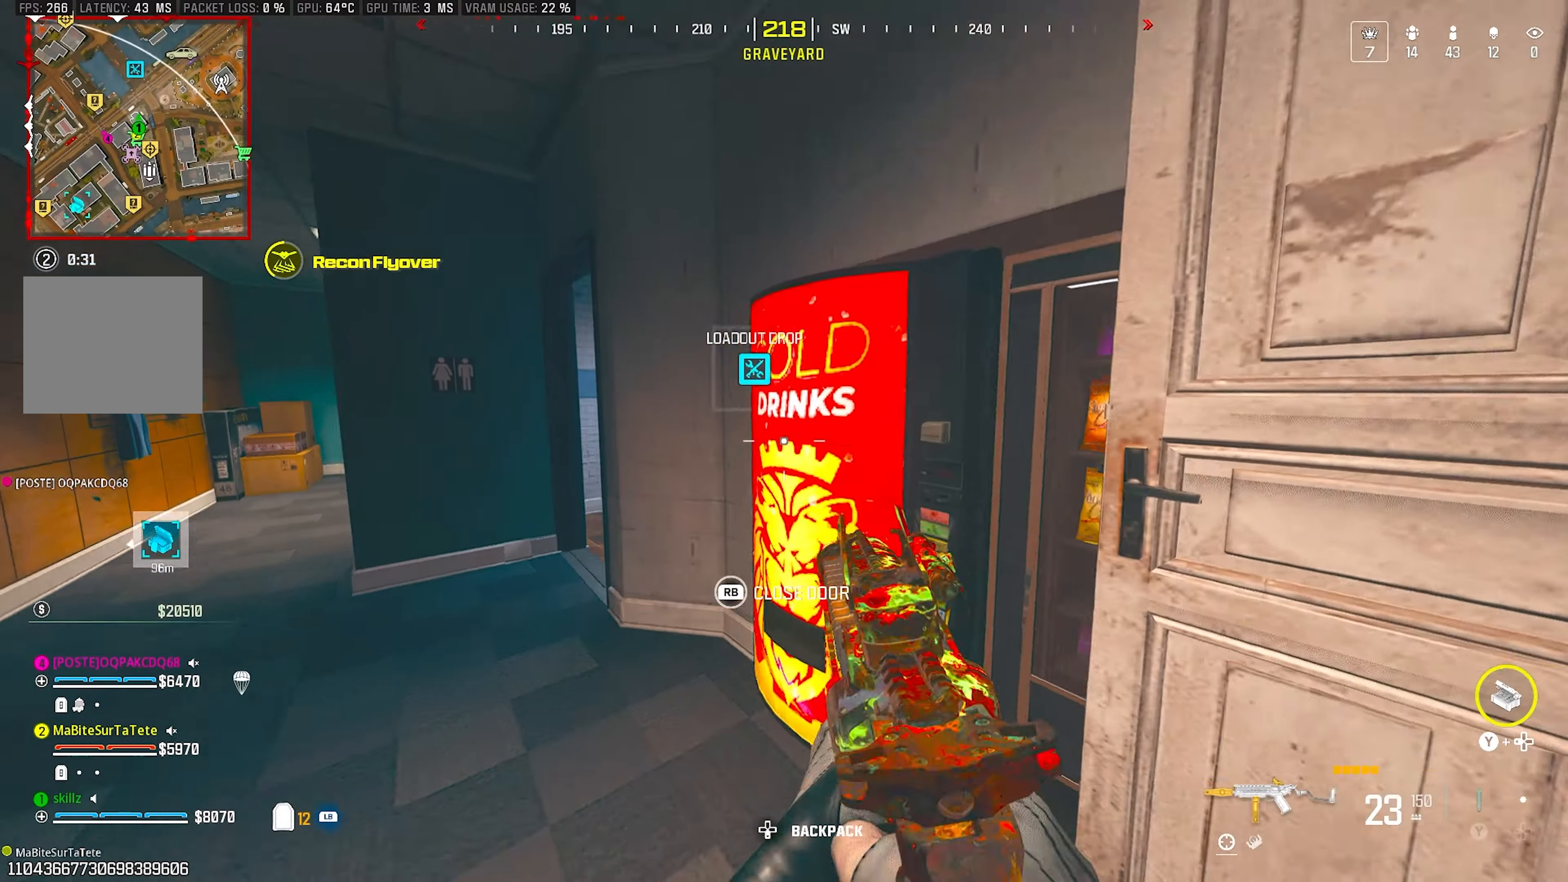
{"buttons": [], "left_stick": "up-right", "right_stick": "right", "events": [[83, "right_stick", "right"], [167, "left_stick", "center"], [367, "right_stick", "center"], [433, "left_stick", "up-right"], [450, "right_stick", "right"]]}
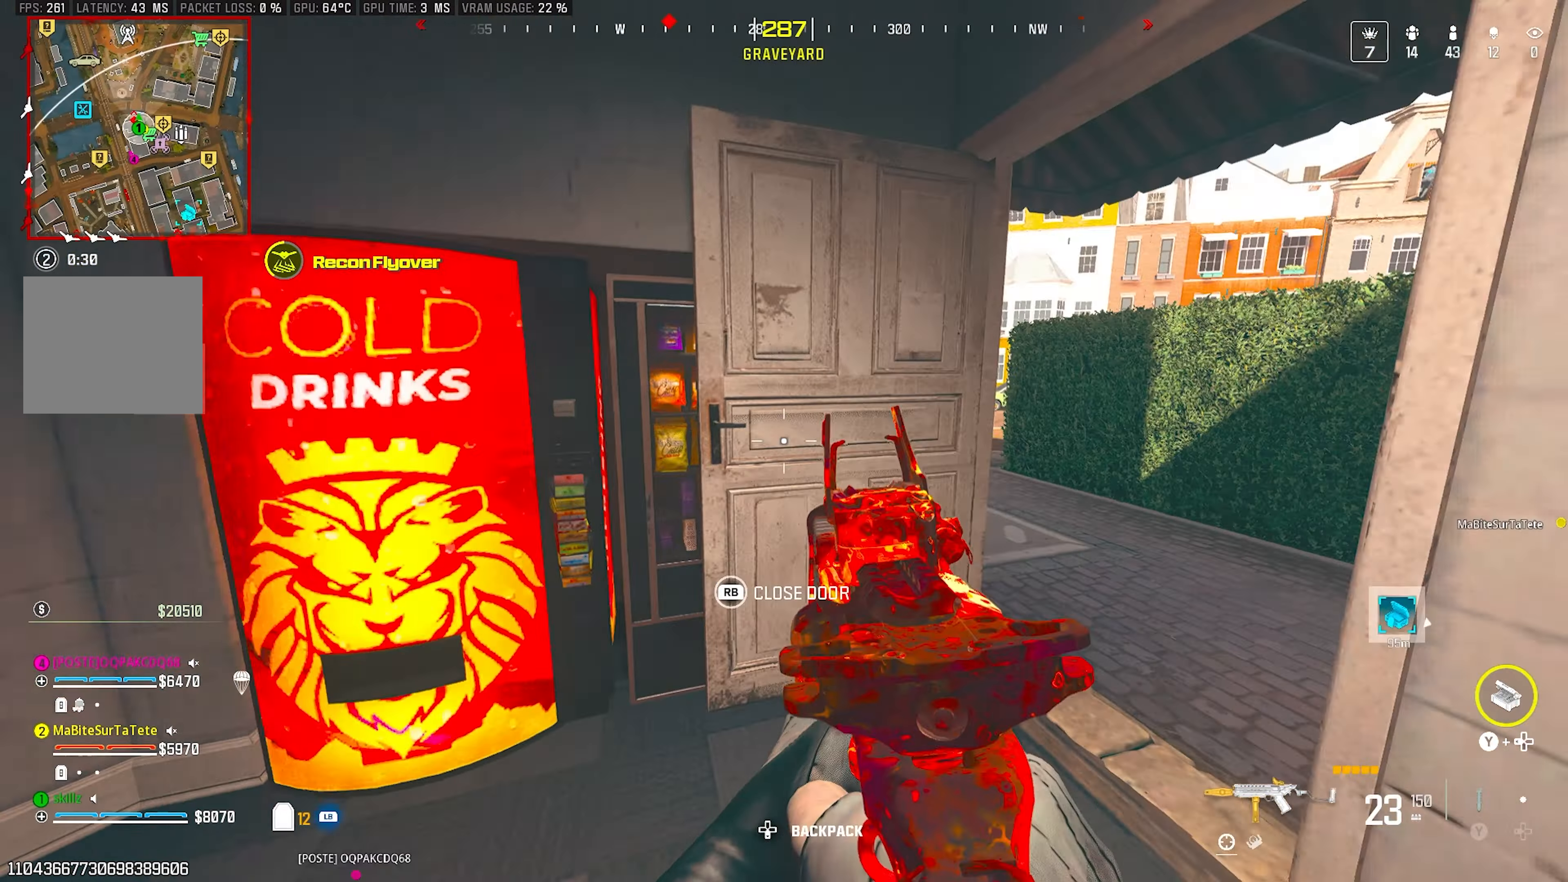
{"buttons": [], "left_stick": "right", "right_stick": "center", "events": [[117, "right_stick", "center"], [217, "right_stick", "left"], [433, "left_stick", "right"], [450, "right_stick", "center"]]}
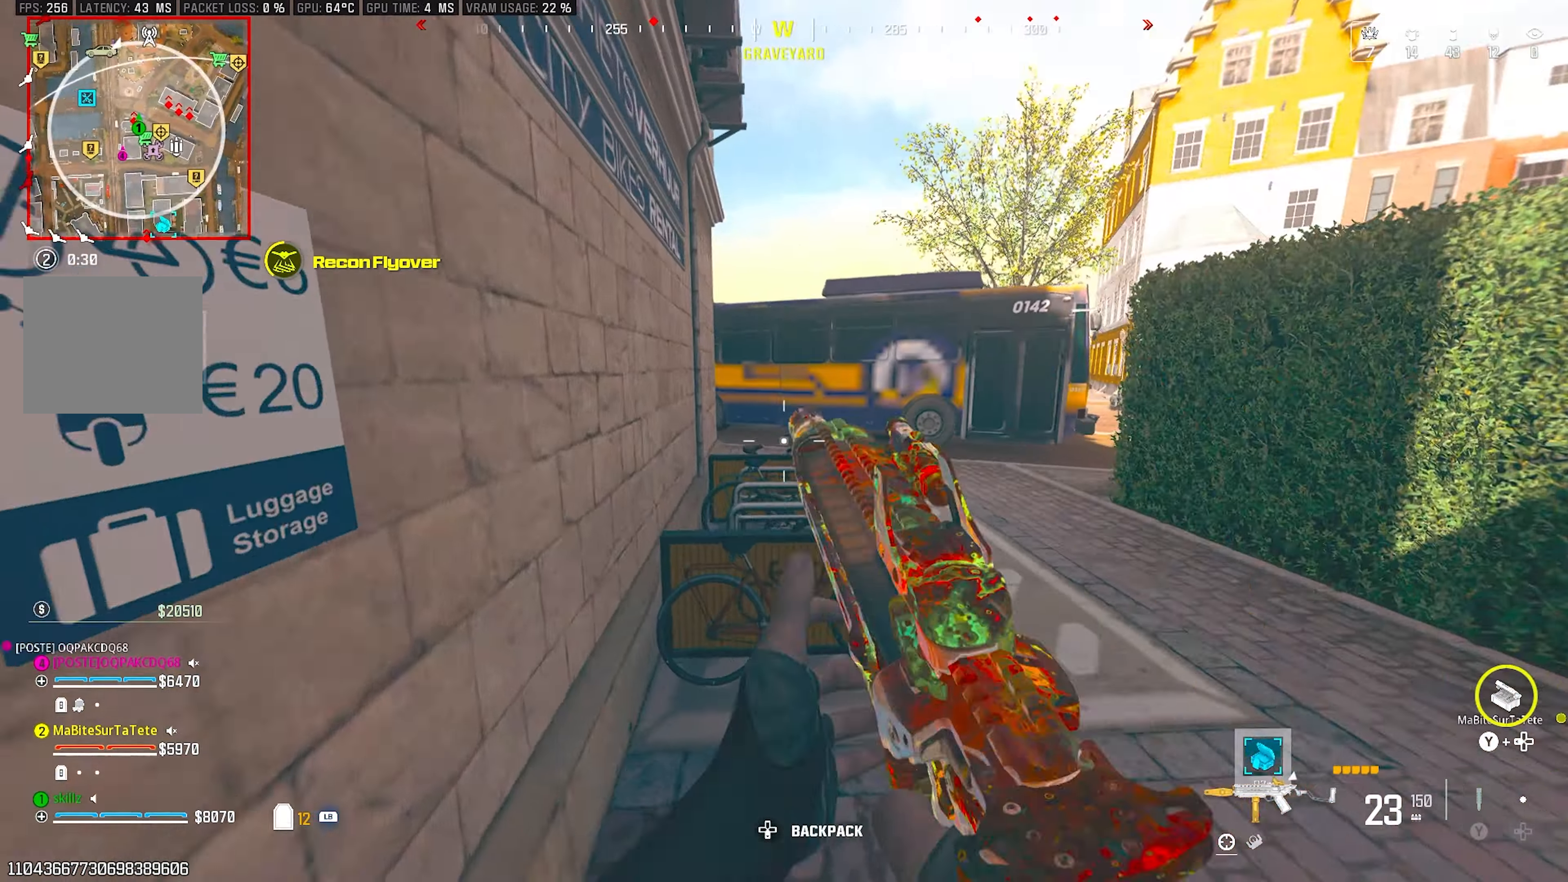
{"buttons": [], "left_stick": "up-right", "right_stick": "center", "events": [[17, "right_stick", "left"], [33, "left_stick", "up-right"], [183, "right_stick", "center"], [250, "left_stick", "right"], [333, "right_stick", "right"], [450, "left_stick", "up-right"], [500, "right_stick", "center"]]}